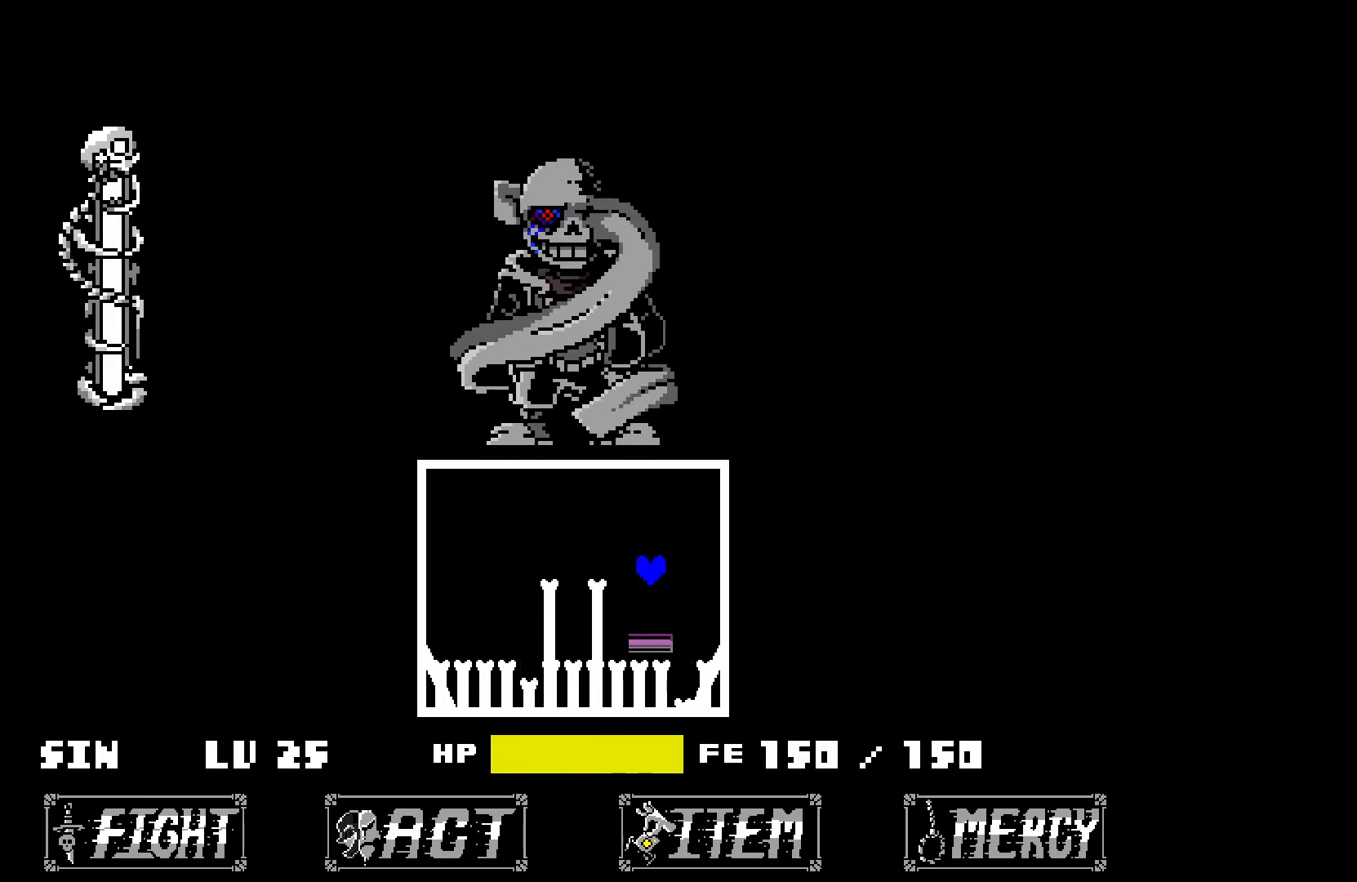
Gameplay with keyboard; each line is a JSON object with the keys held at the frame after it. "events" lists presses ("down") and releases ("up") of "down", "left", "right", "up", "x" and "z" between this image and that frame as [ms after this image, input, new state], when the widget could be followed in between. No other keys are recorded. Mouse input is not recorded.
{"keys": [], "events": [[150, "up", "down"], [367, "up", "up"]]}
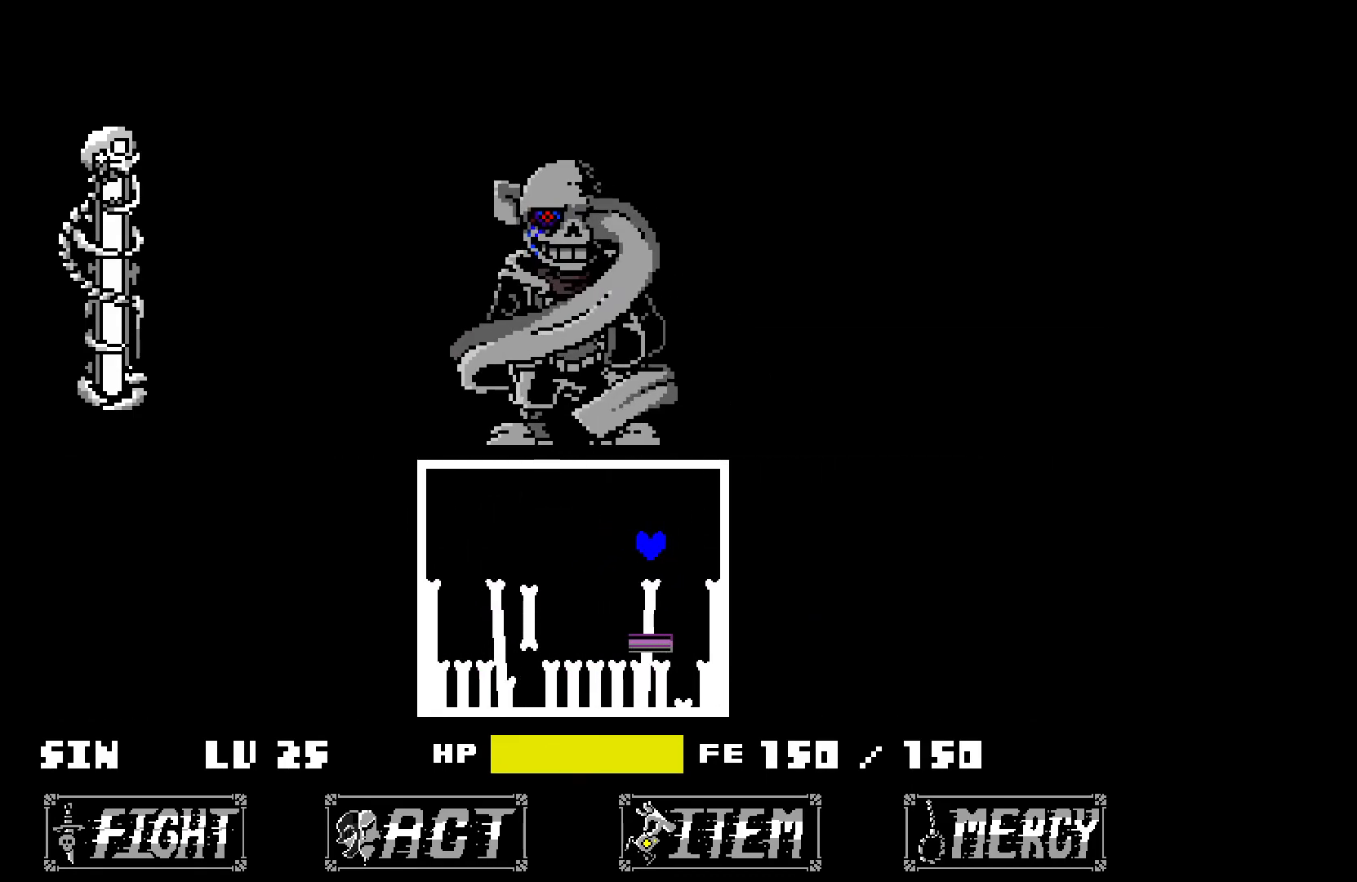
{"keys": ["left", "up"], "events": [[300, "up", "down"], [500, "left", "down"]]}
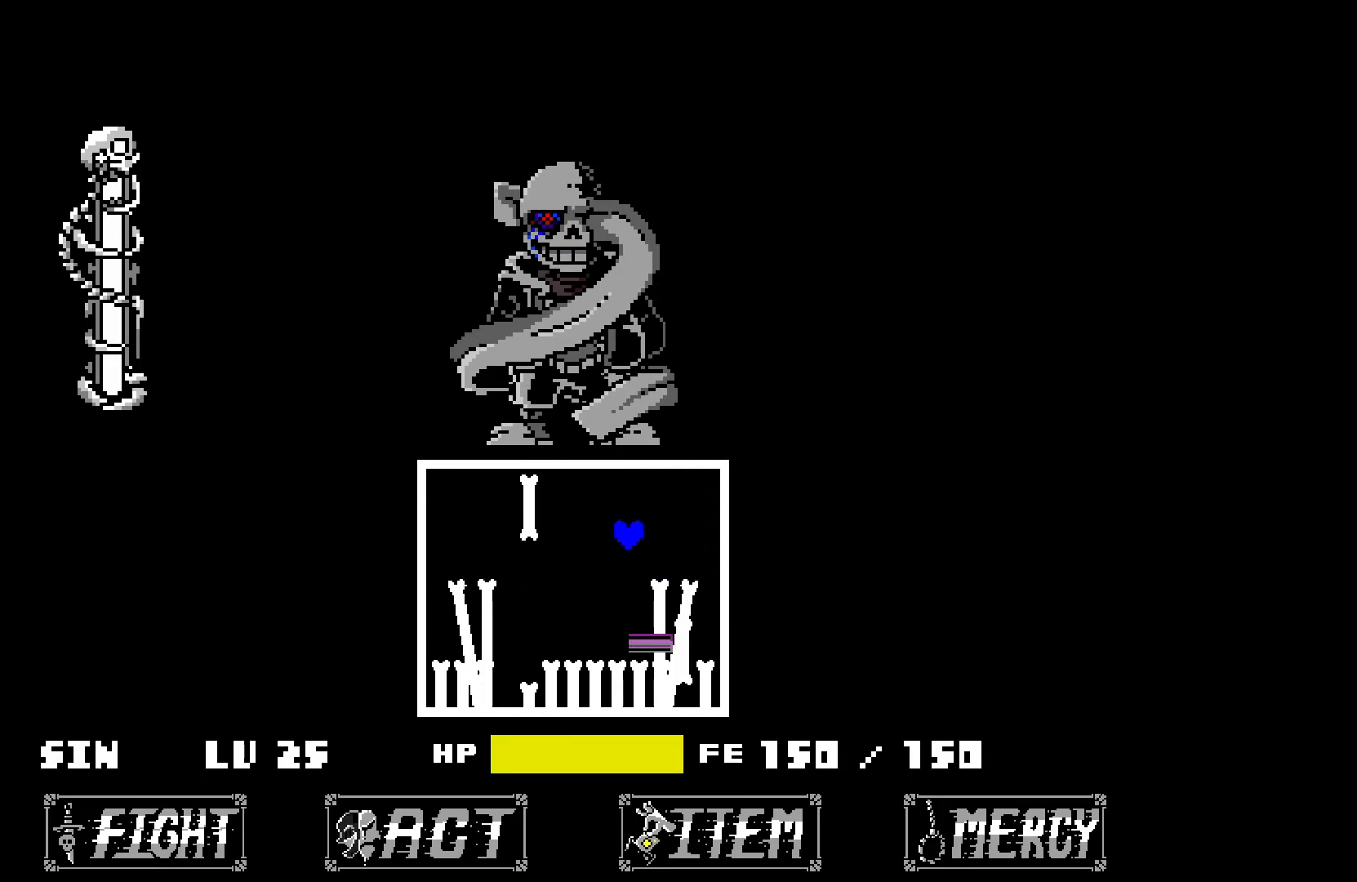
{"keys": ["left"], "events": [[133, "left", "up"], [133, "up", "up"], [467, "left", "down"]]}
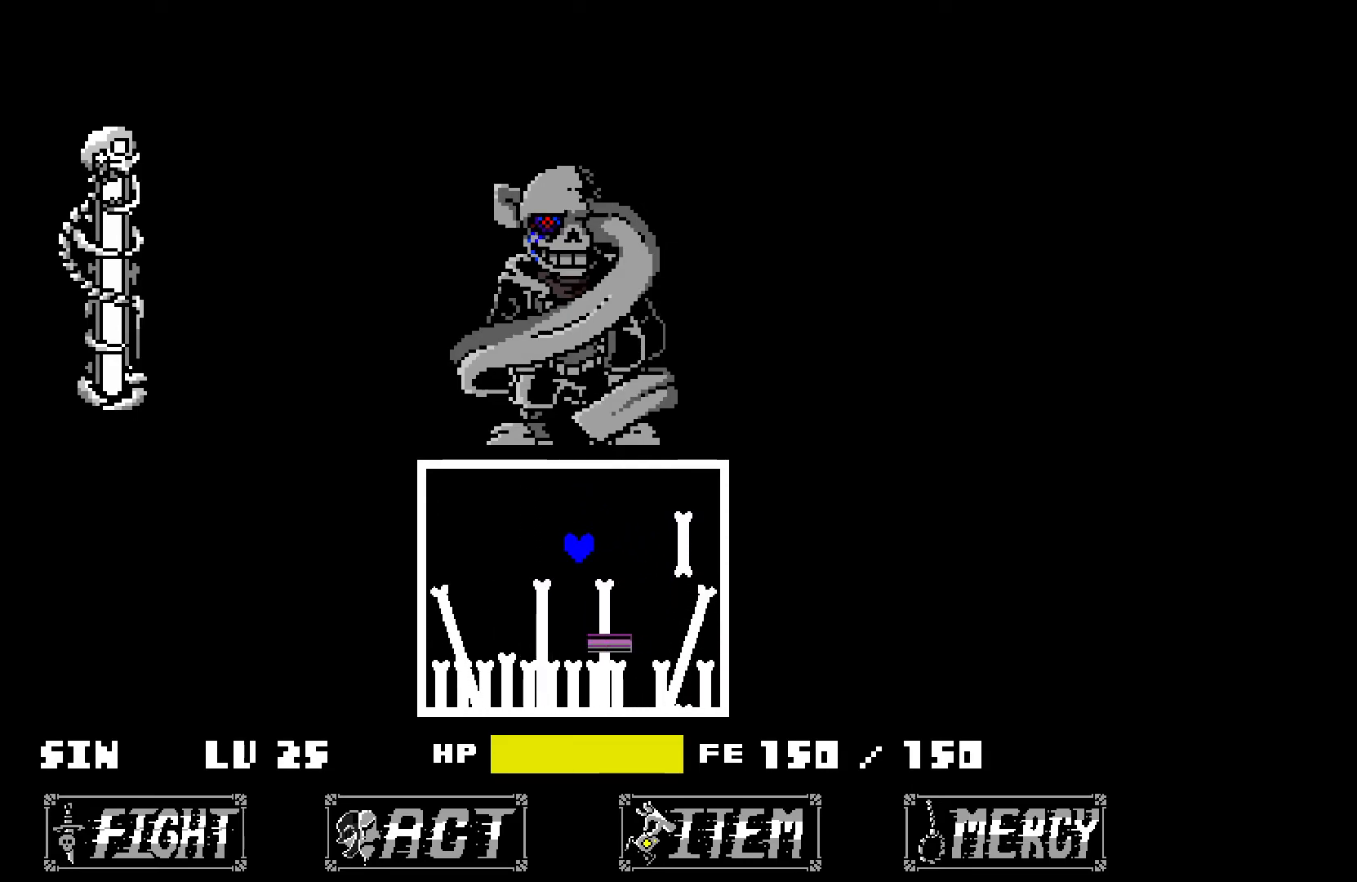
{"keys": [], "events": [[17, "left", "up"], [200, "up", "down"], [400, "up", "up"]]}
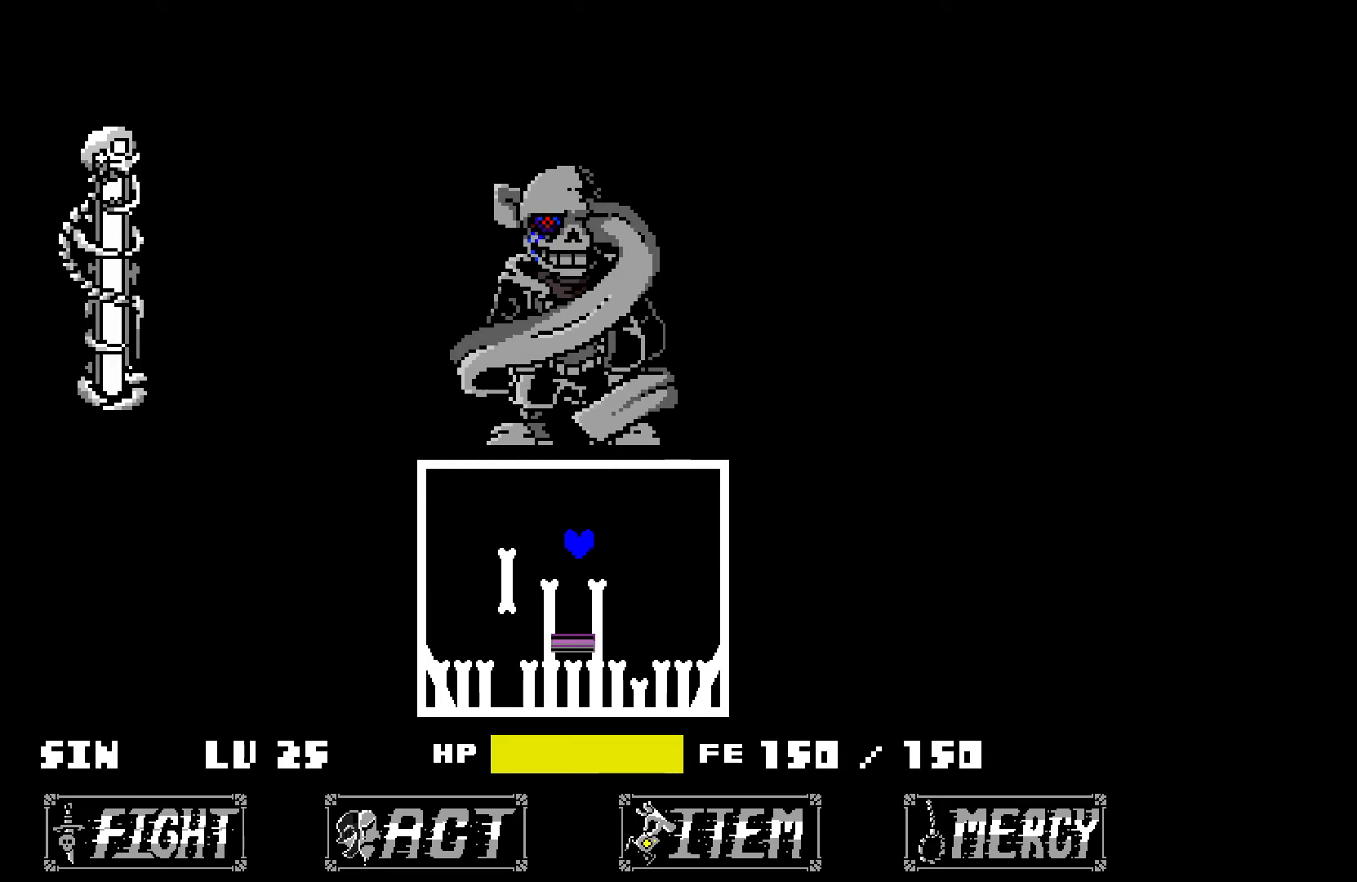
{"keys": ["up"], "events": [[183, "left", "down"], [233, "left", "up"], [417, "up", "down"]]}
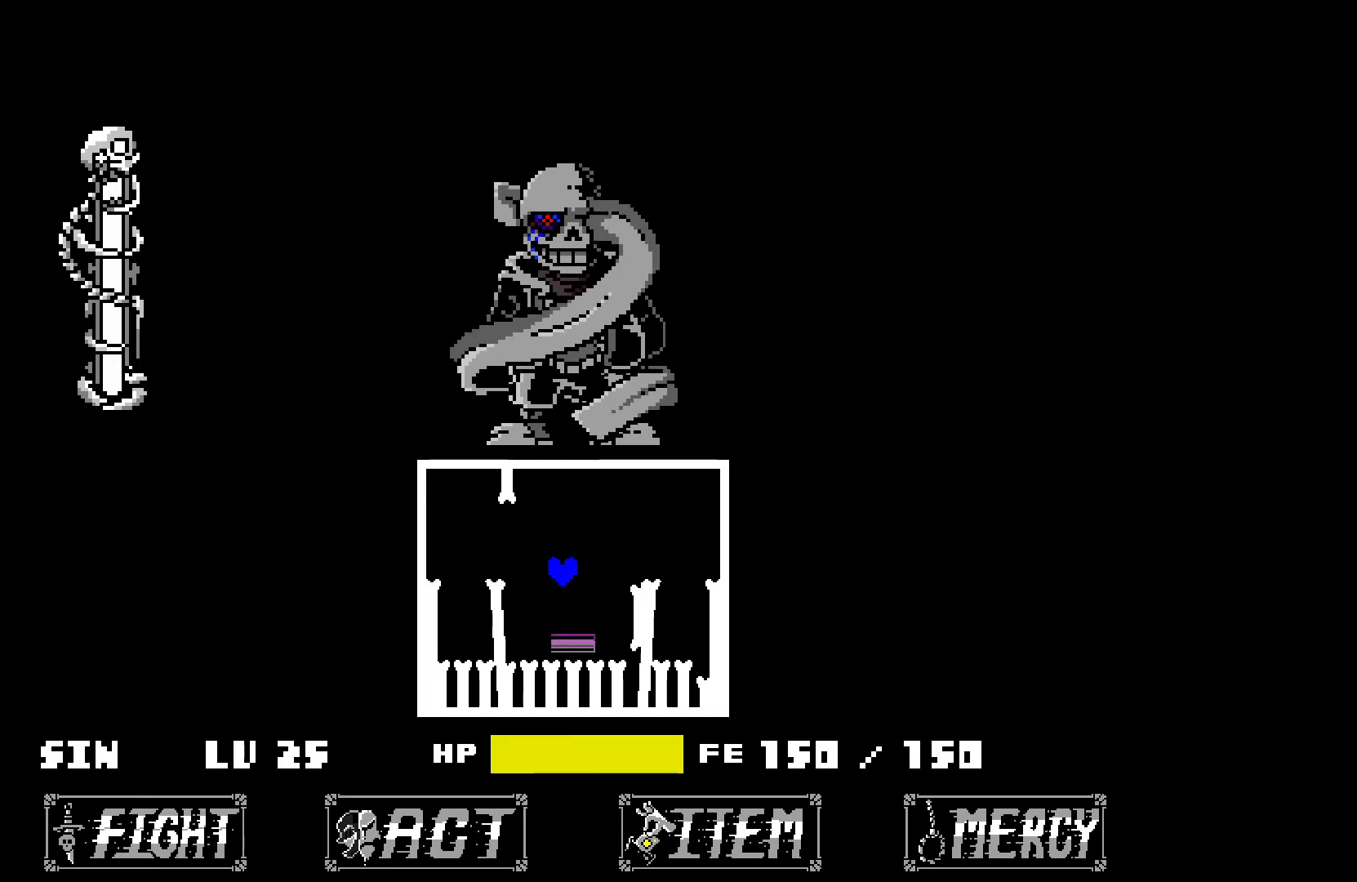
{"keys": [], "events": [[117, "up", "up"]]}
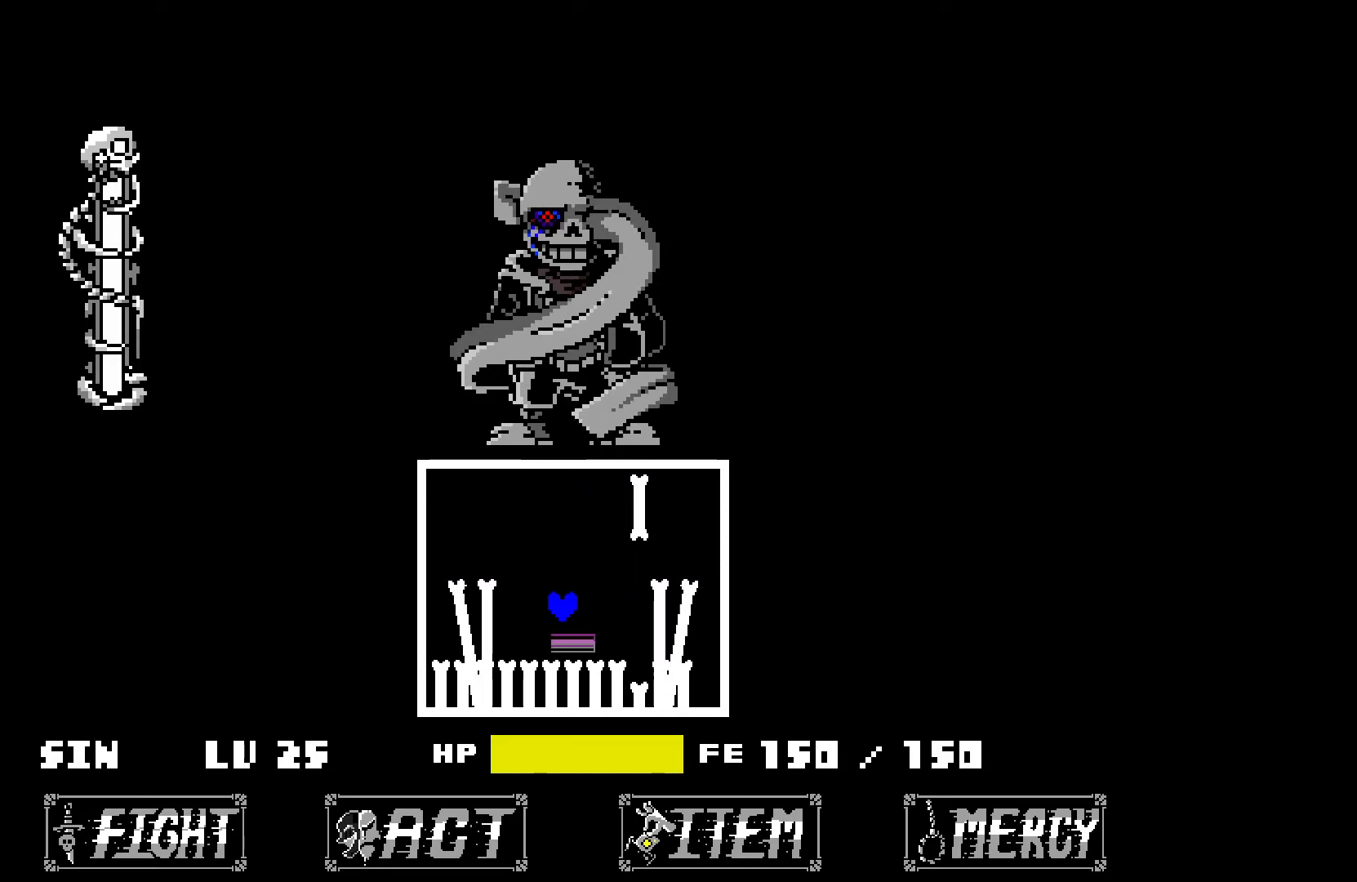
{"keys": [], "events": [[83, "up", "down"], [183, "left", "down"], [467, "left", "up"], [467, "up", "up"]]}
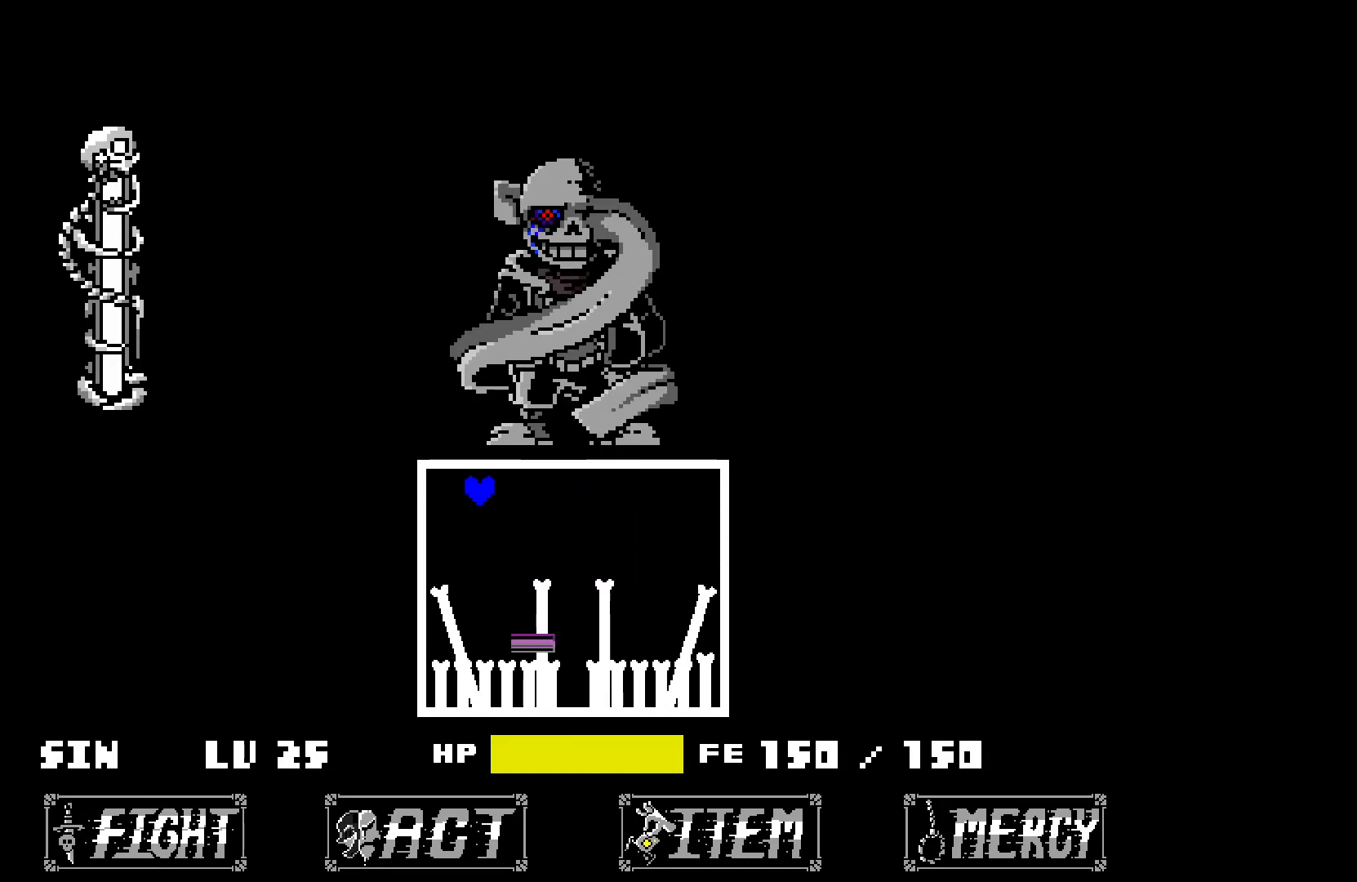
{"keys": [], "events": []}
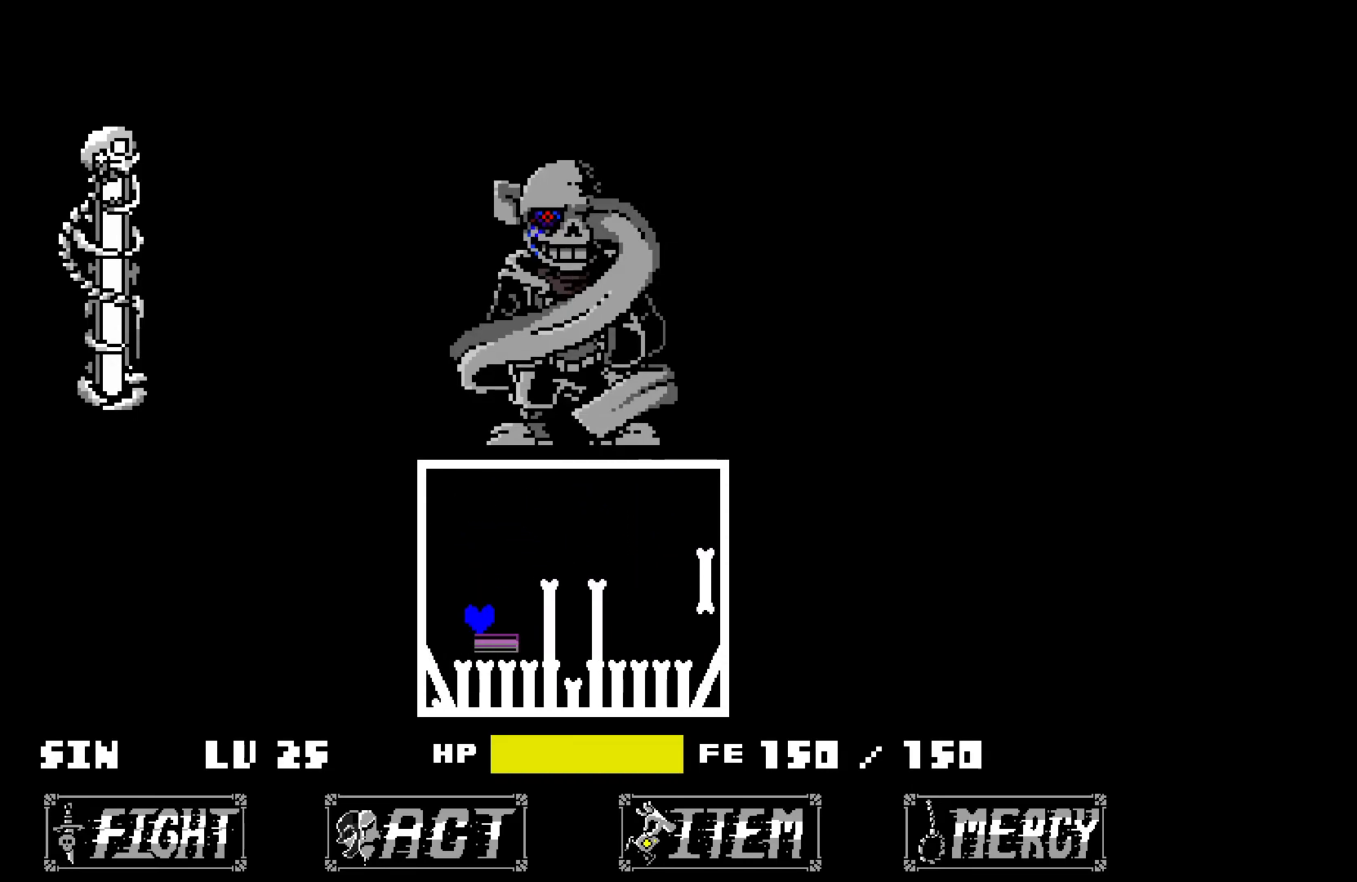
{"keys": [], "events": [[33, "up", "down"], [283, "up", "up"]]}
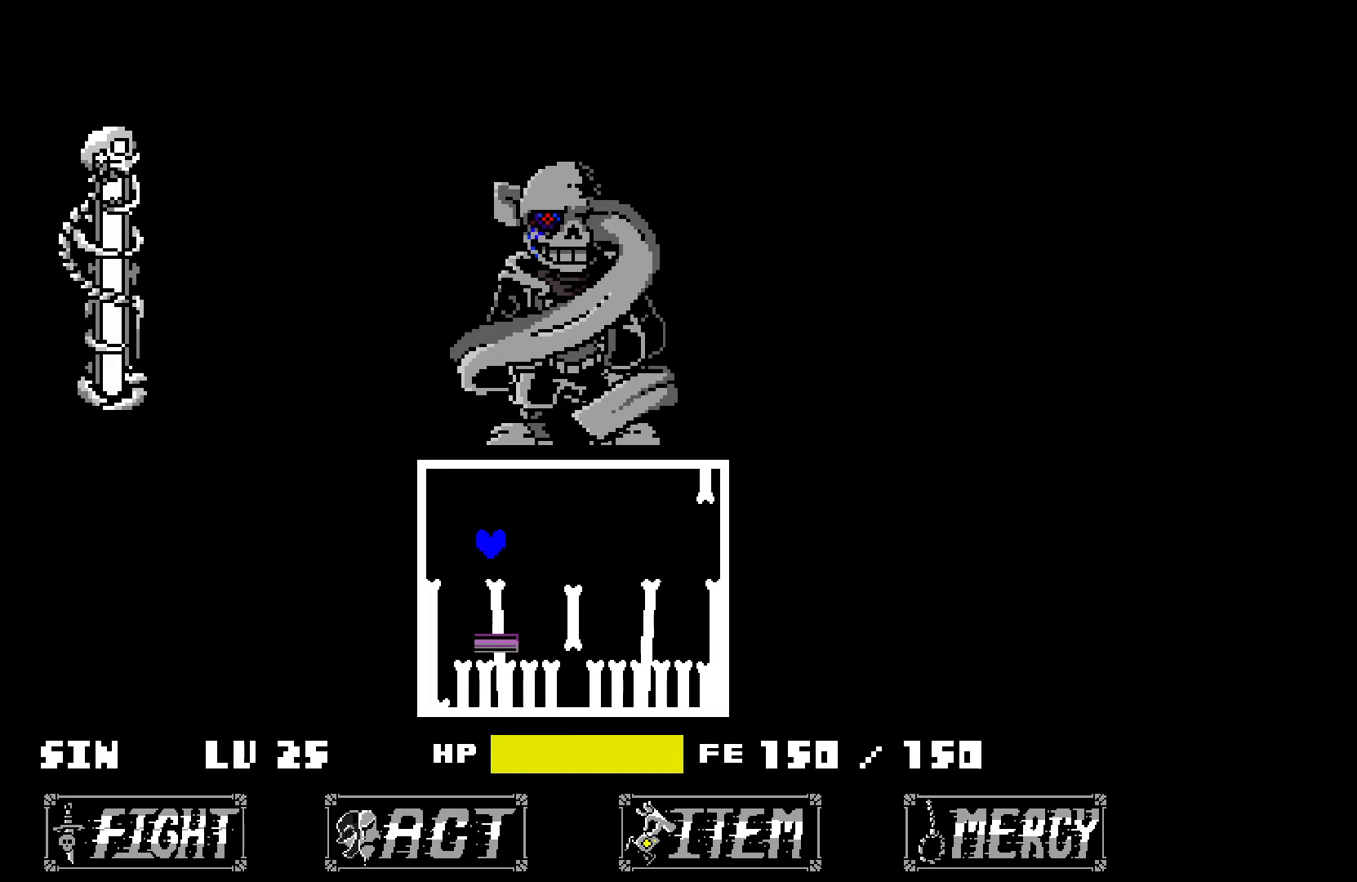
{"keys": ["up"], "events": [[250, "up", "down"]]}
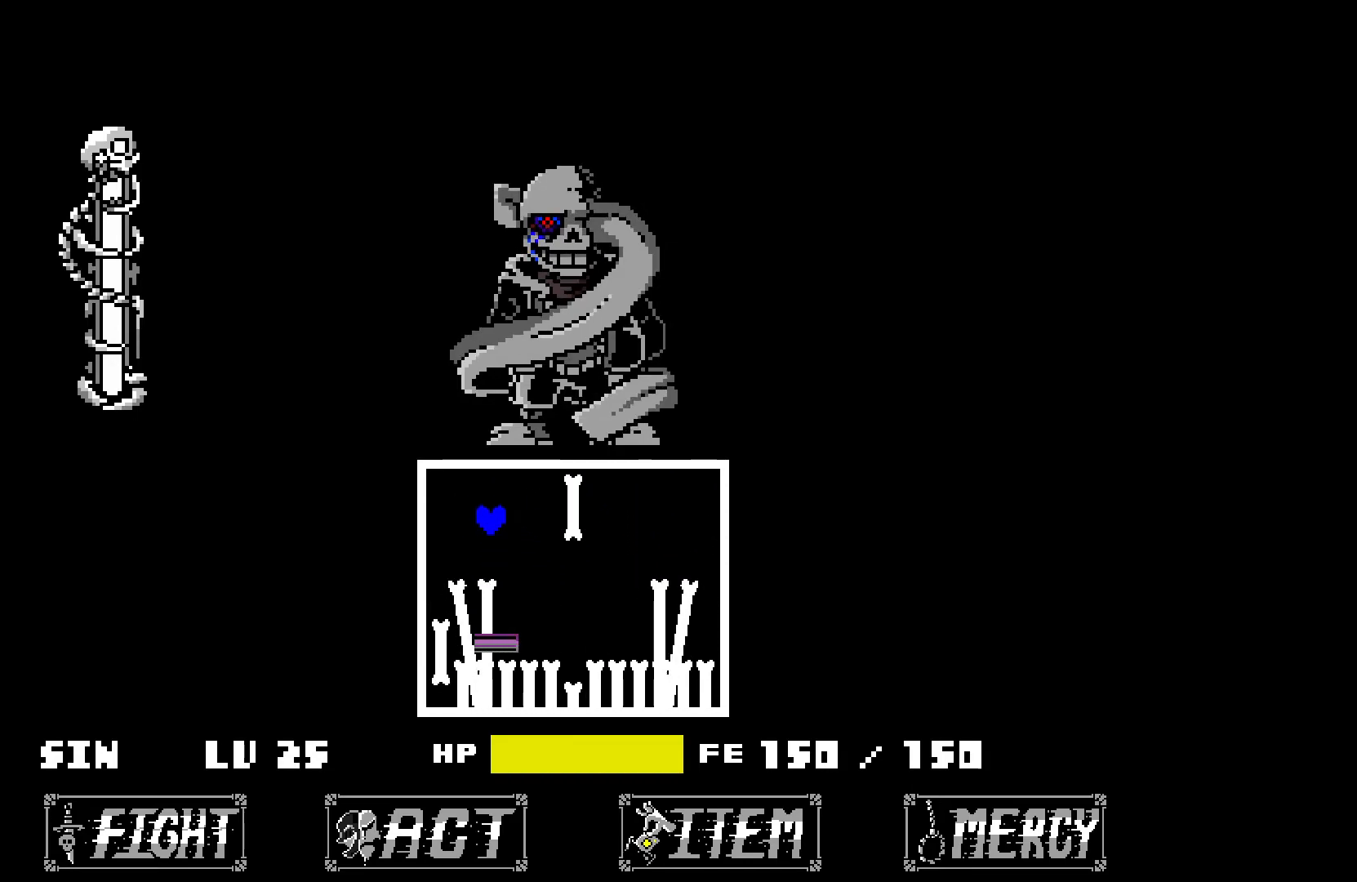
{"keys": [], "events": [[167, "right", "down"], [317, "right", "up"], [367, "up", "up"], [450, "right", "down"], [500, "right", "up"]]}
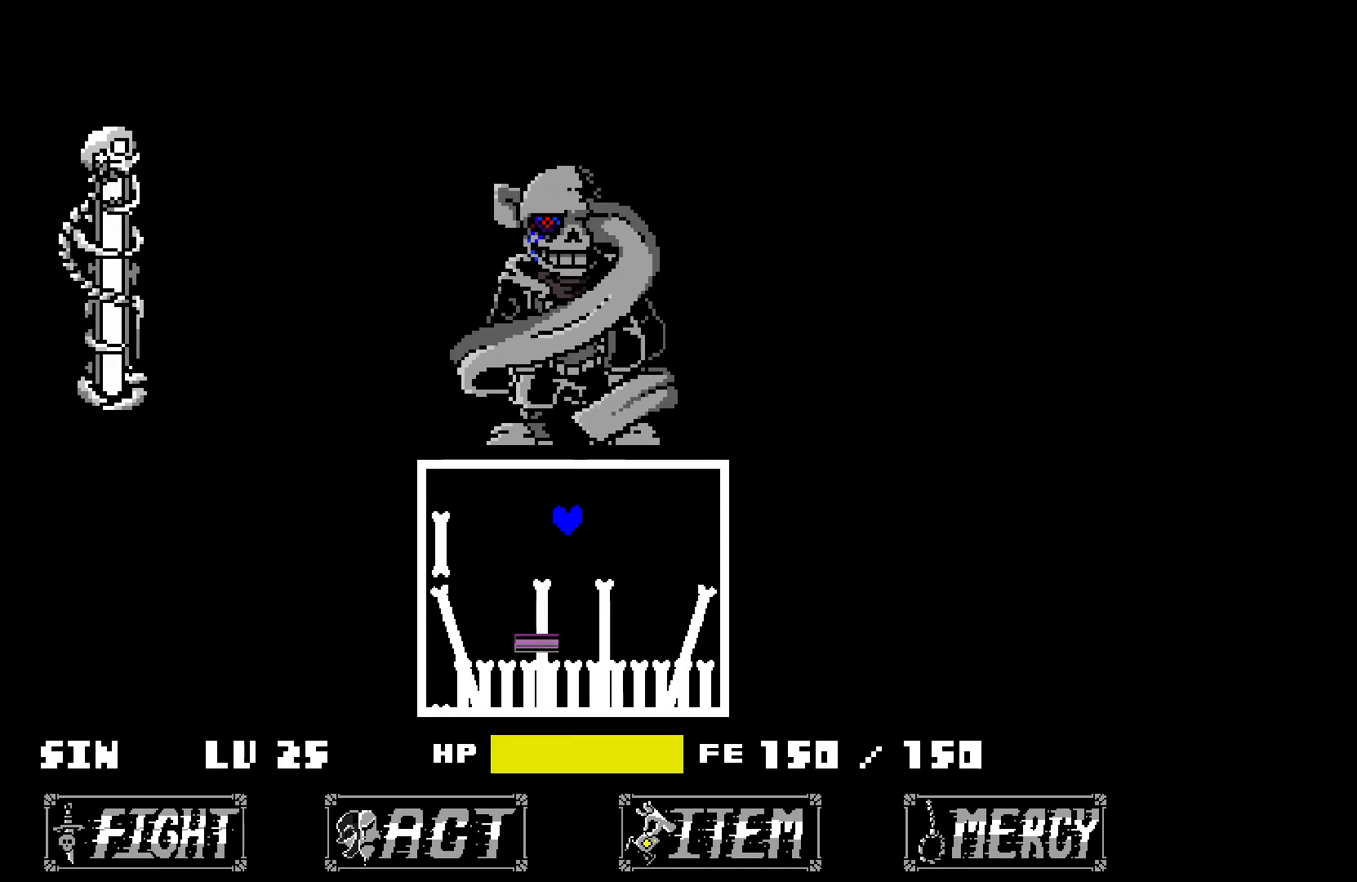
{"keys": ["up"], "events": [[283, "up", "down"]]}
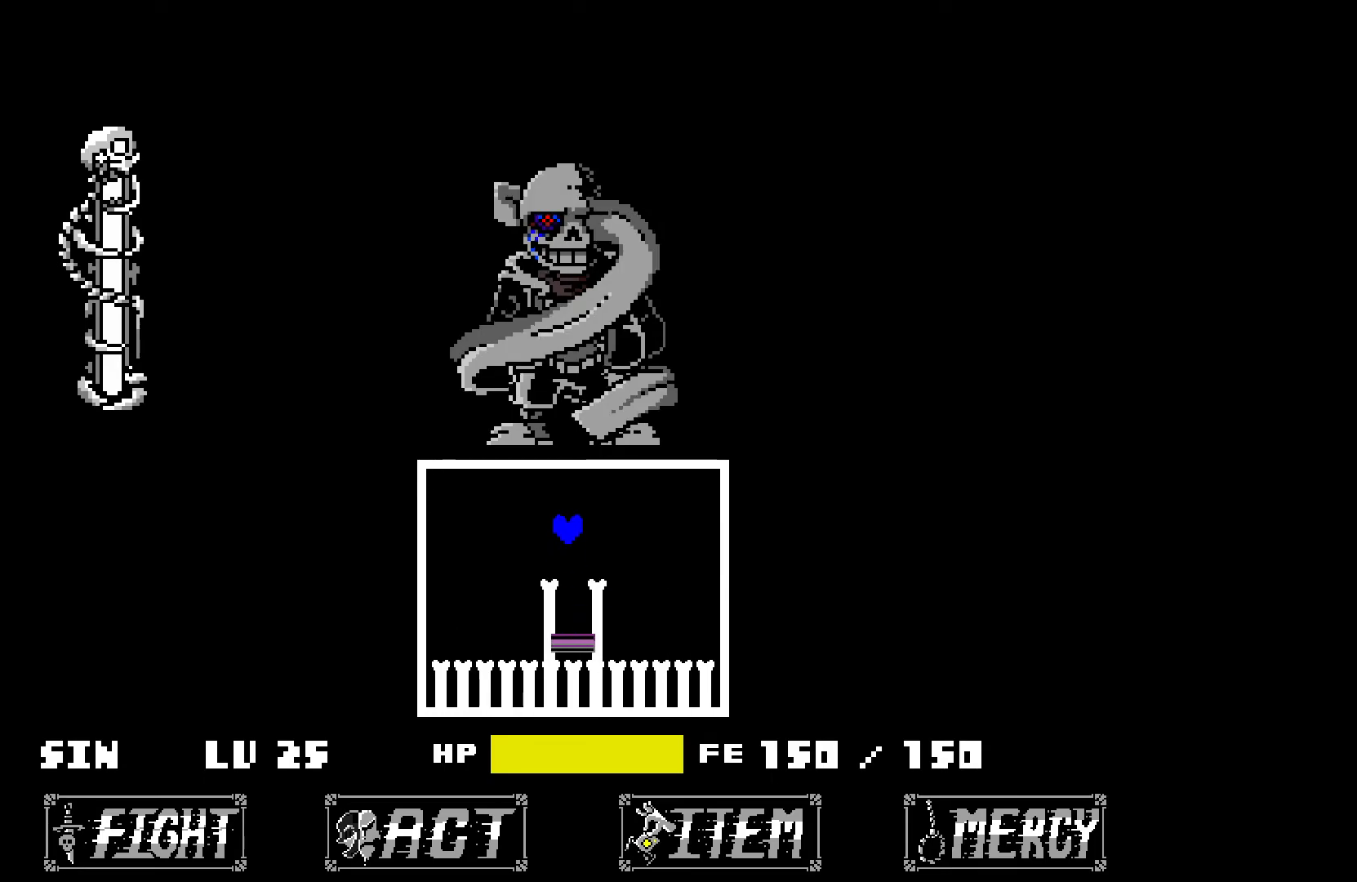
{"keys": ["x"], "events": [[17, "up", "up"], [250, "x", "down"]]}
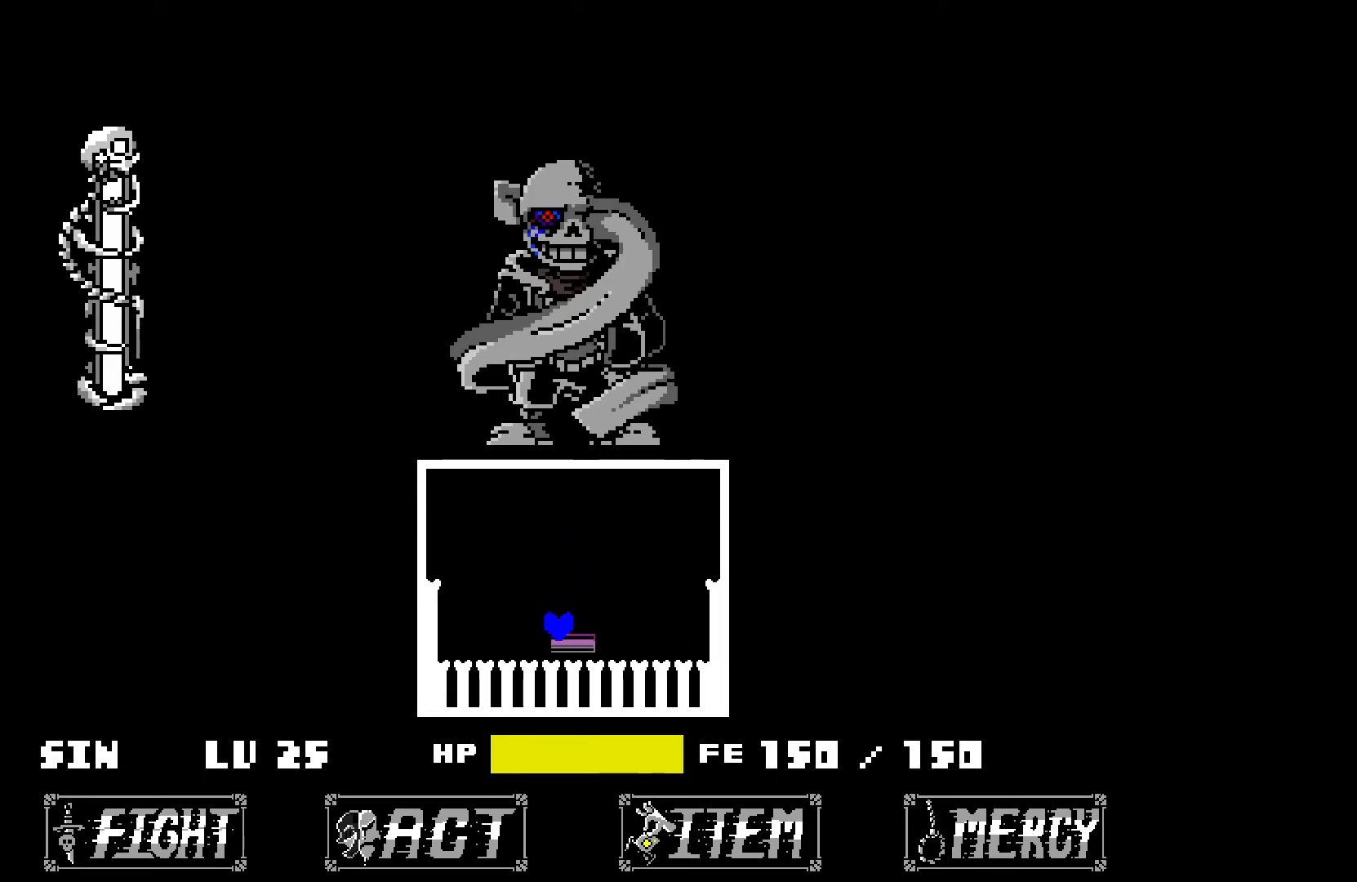
{"keys": ["x"], "events": []}
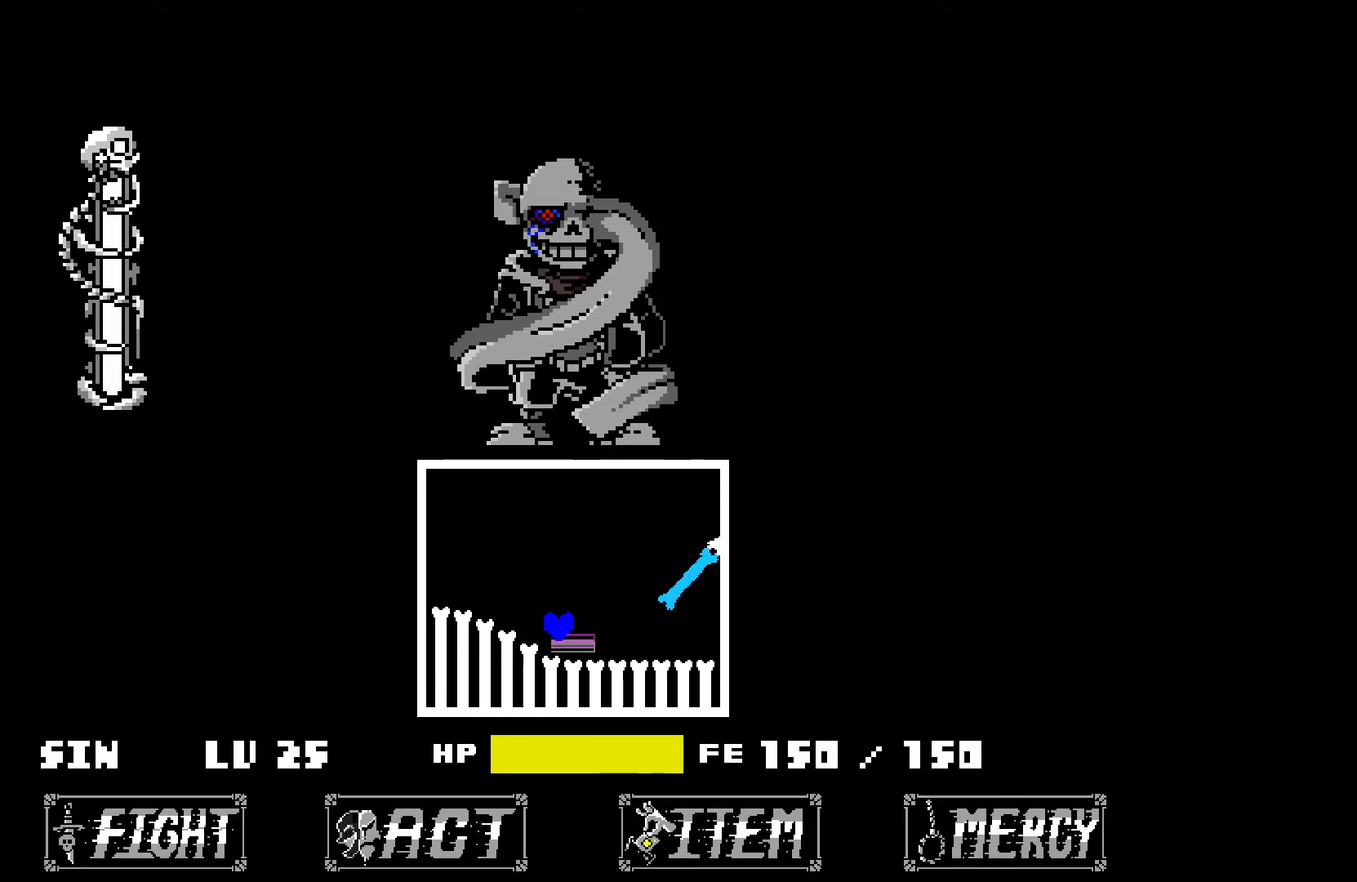
{"keys": [], "events": [[17, "x", "up"]]}
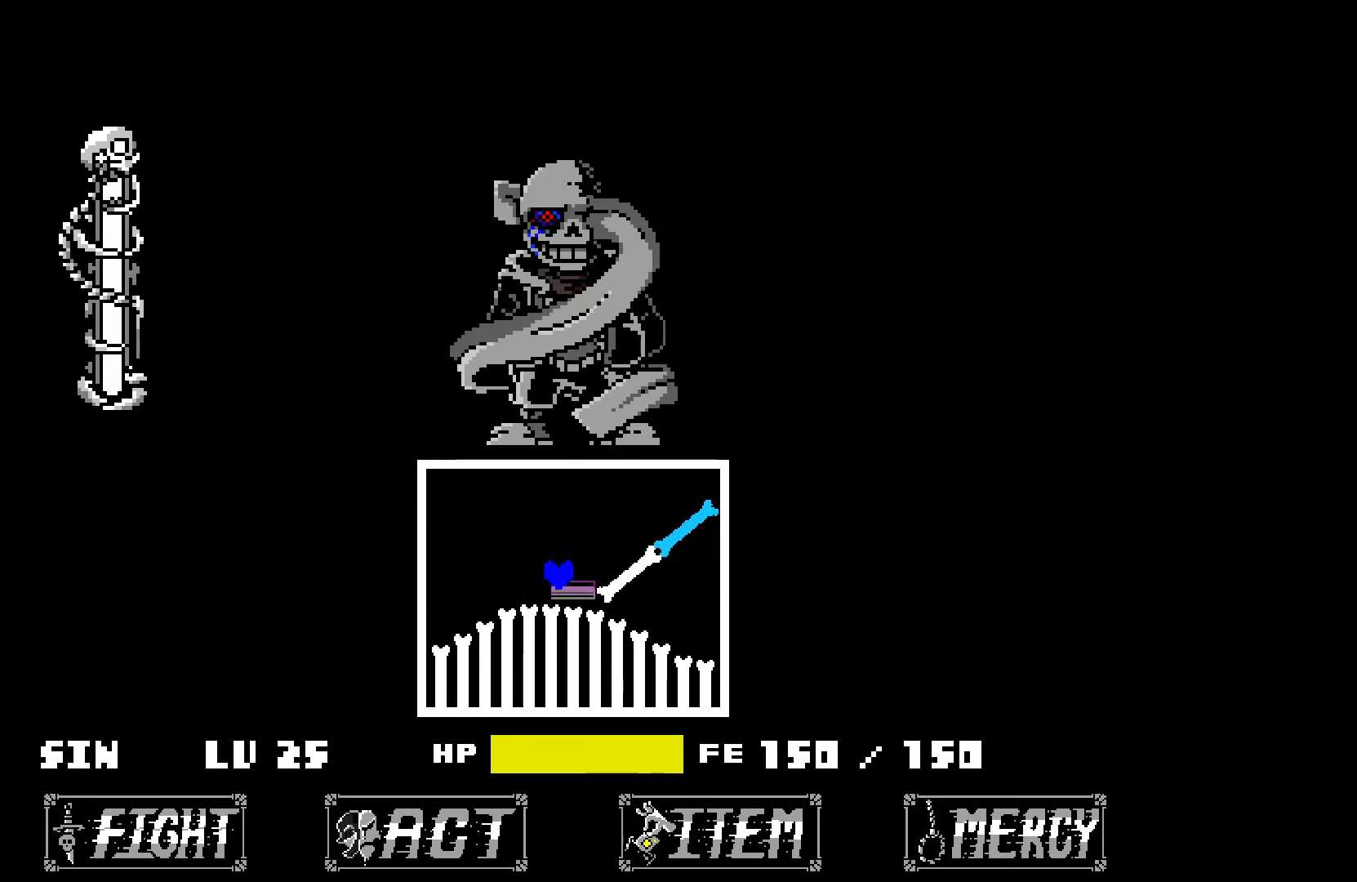
{"keys": [], "events": [[83, "left", "down"], [83, "up", "down"], [267, "left", "up"], [267, "up", "up"]]}
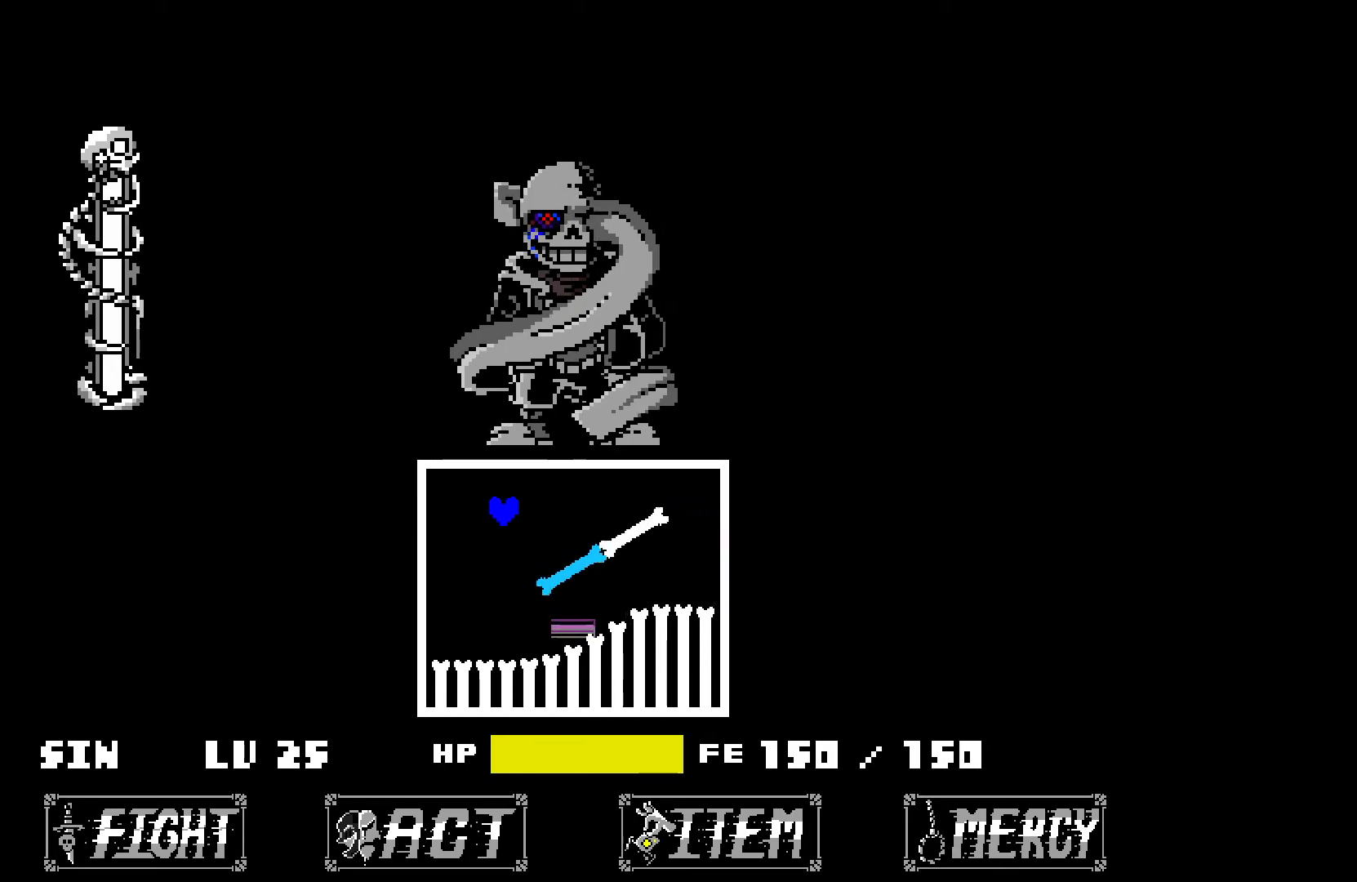
{"keys": ["x"], "events": [[150, "right", "down"], [333, "right", "up"], [383, "x", "down"]]}
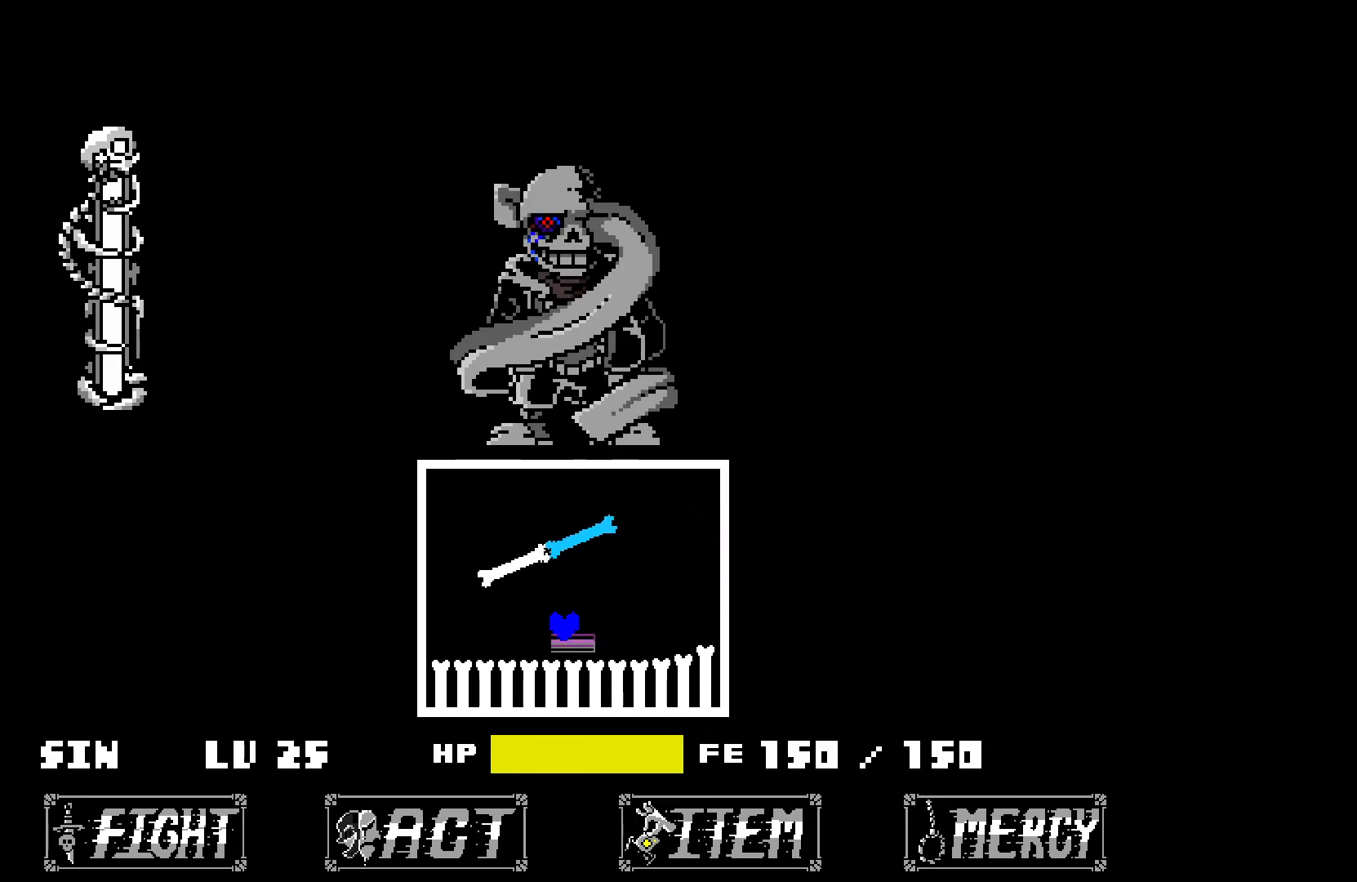
{"keys": ["x"], "events": []}
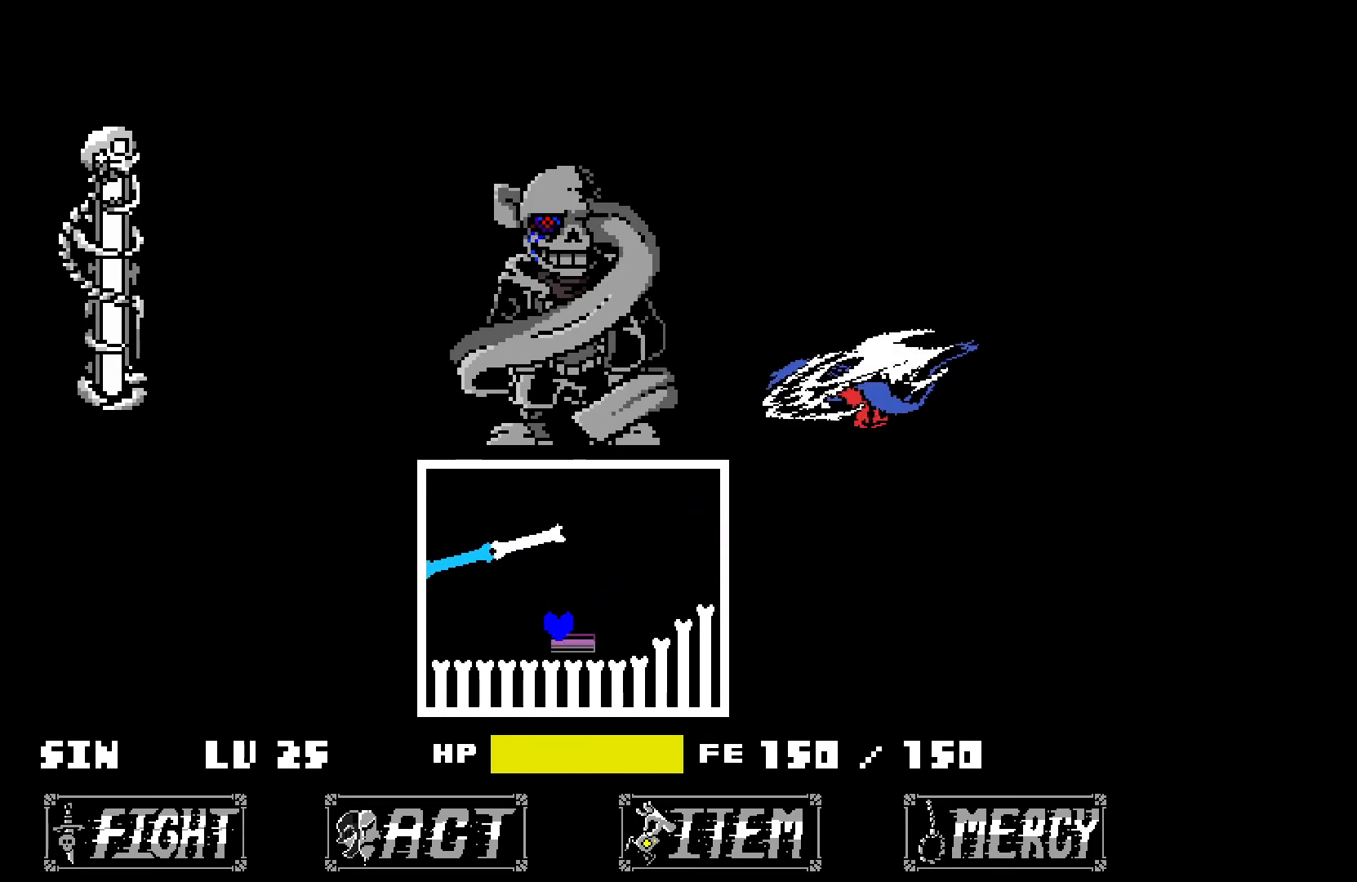
{"keys": ["x"], "events": []}
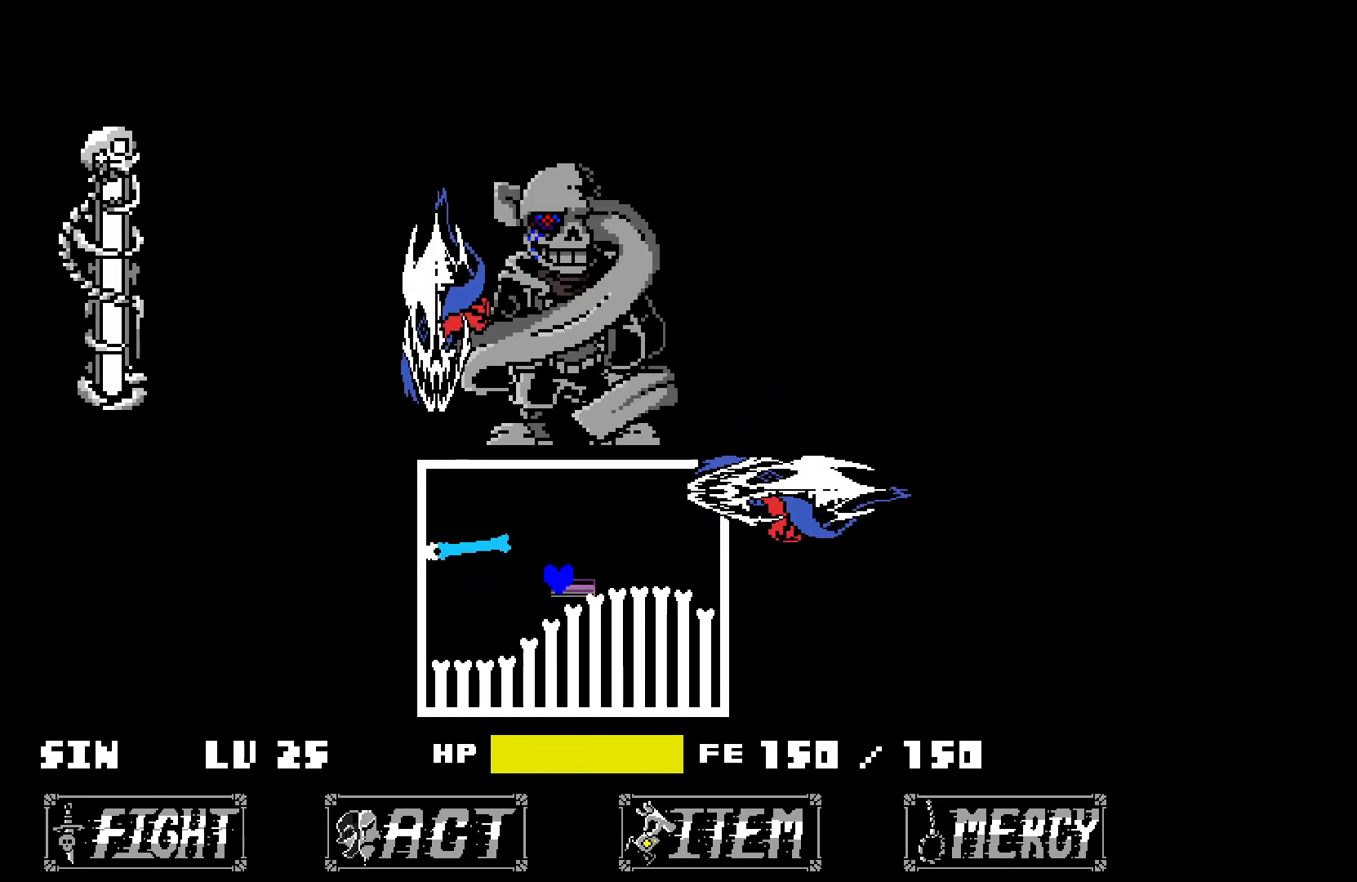
{"keys": ["x"], "events": [[167, "right", "down"], [367, "right", "up"]]}
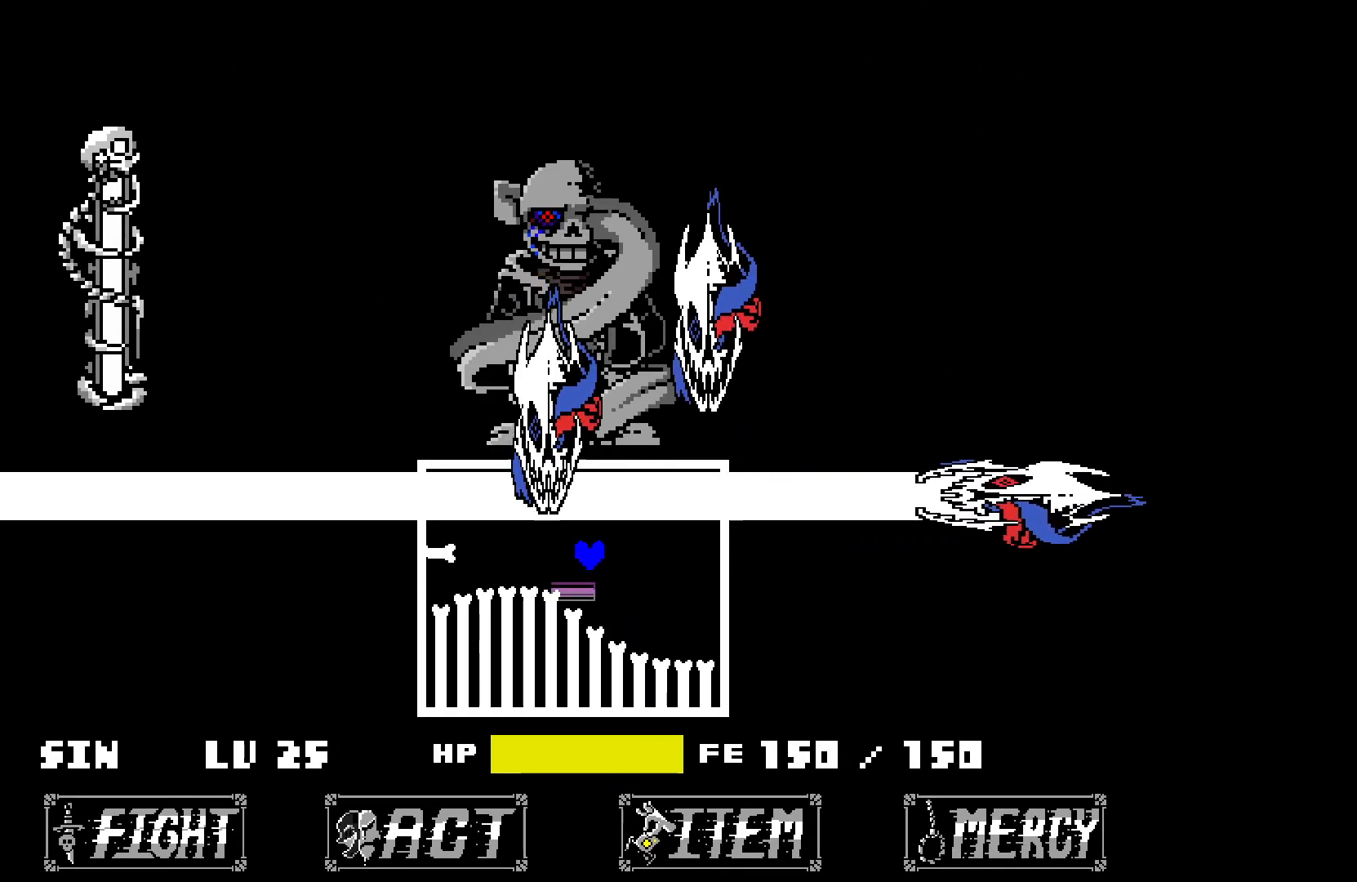
{"keys": [], "events": [[50, "x", "up"]]}
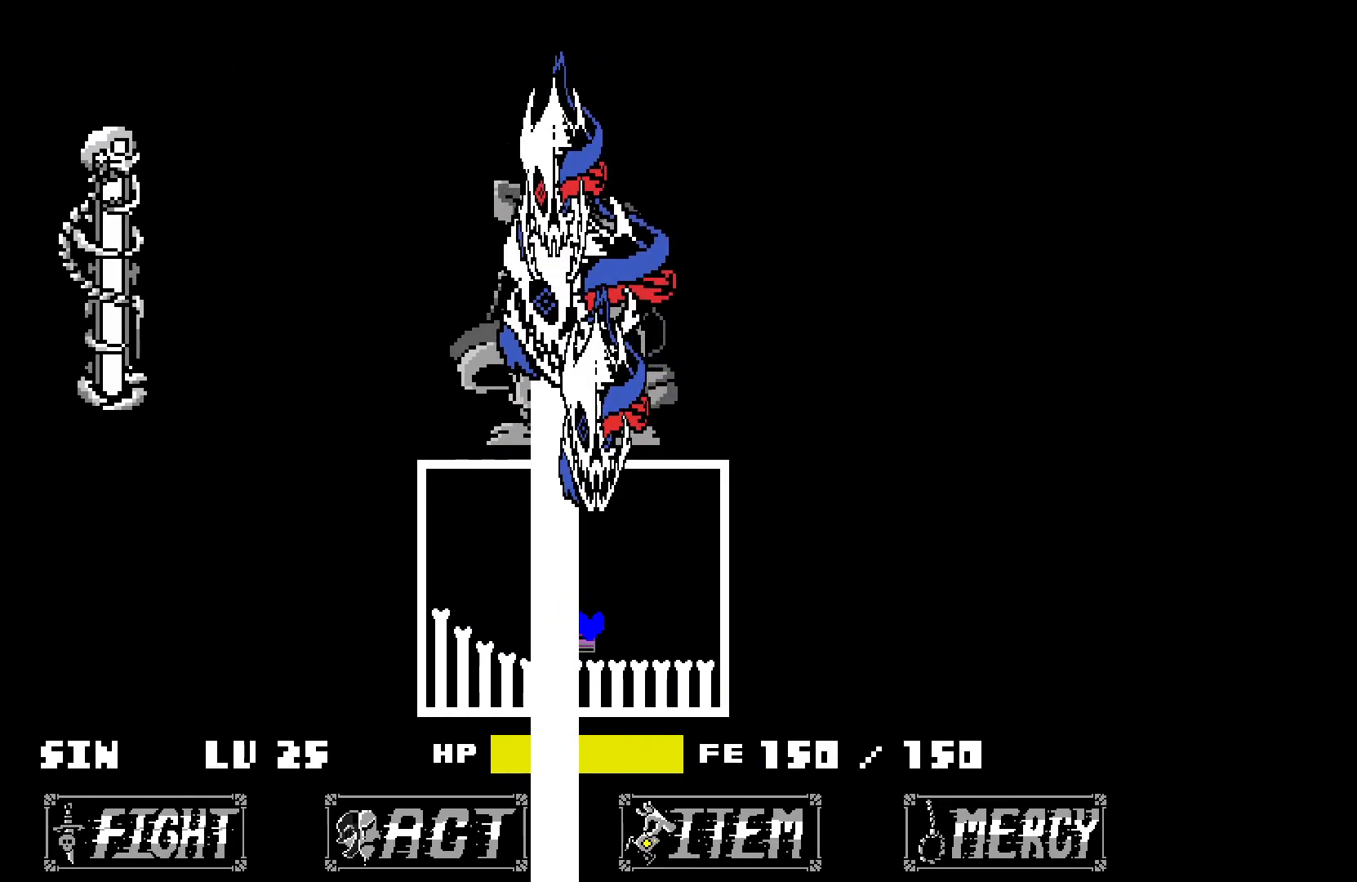
{"keys": ["left", "up"], "events": [[67, "left", "down"], [167, "left", "up"], [500, "left", "down"], [500, "up", "down"]]}
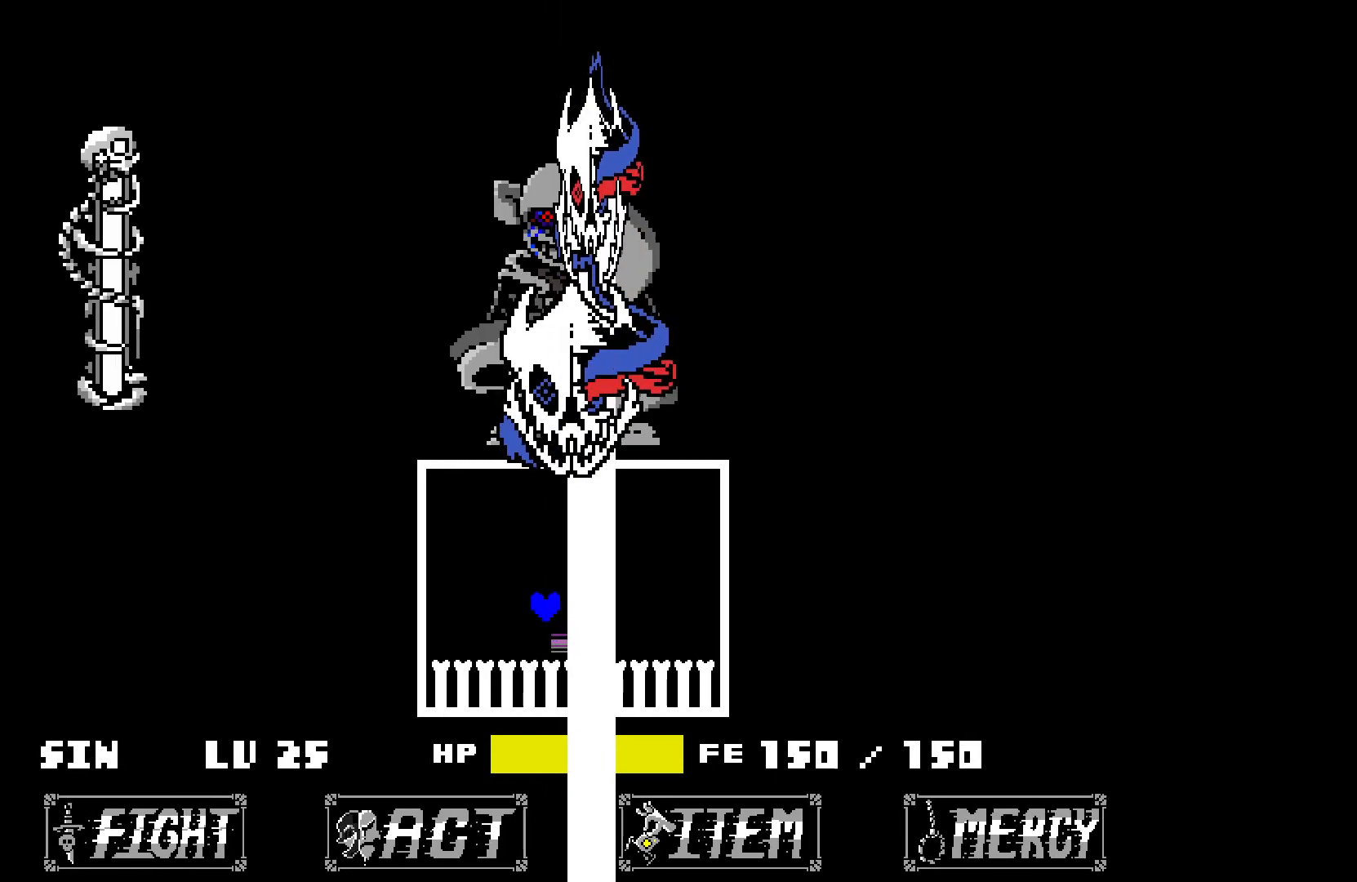
{"keys": [], "events": [[283, "left", "up"], [283, "up", "up"]]}
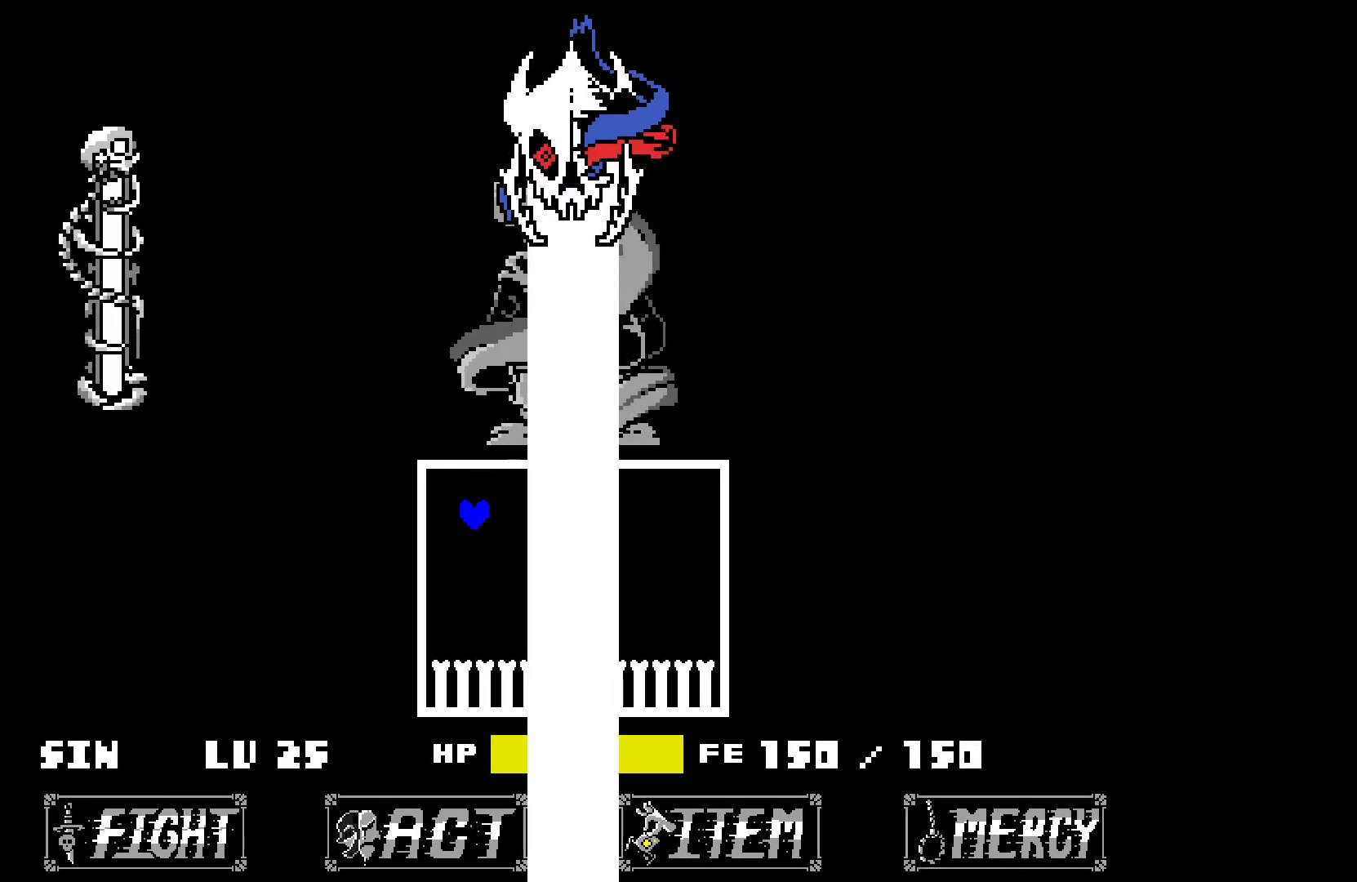
{"keys": [], "events": [[117, "right", "down"], [450, "right", "up"]]}
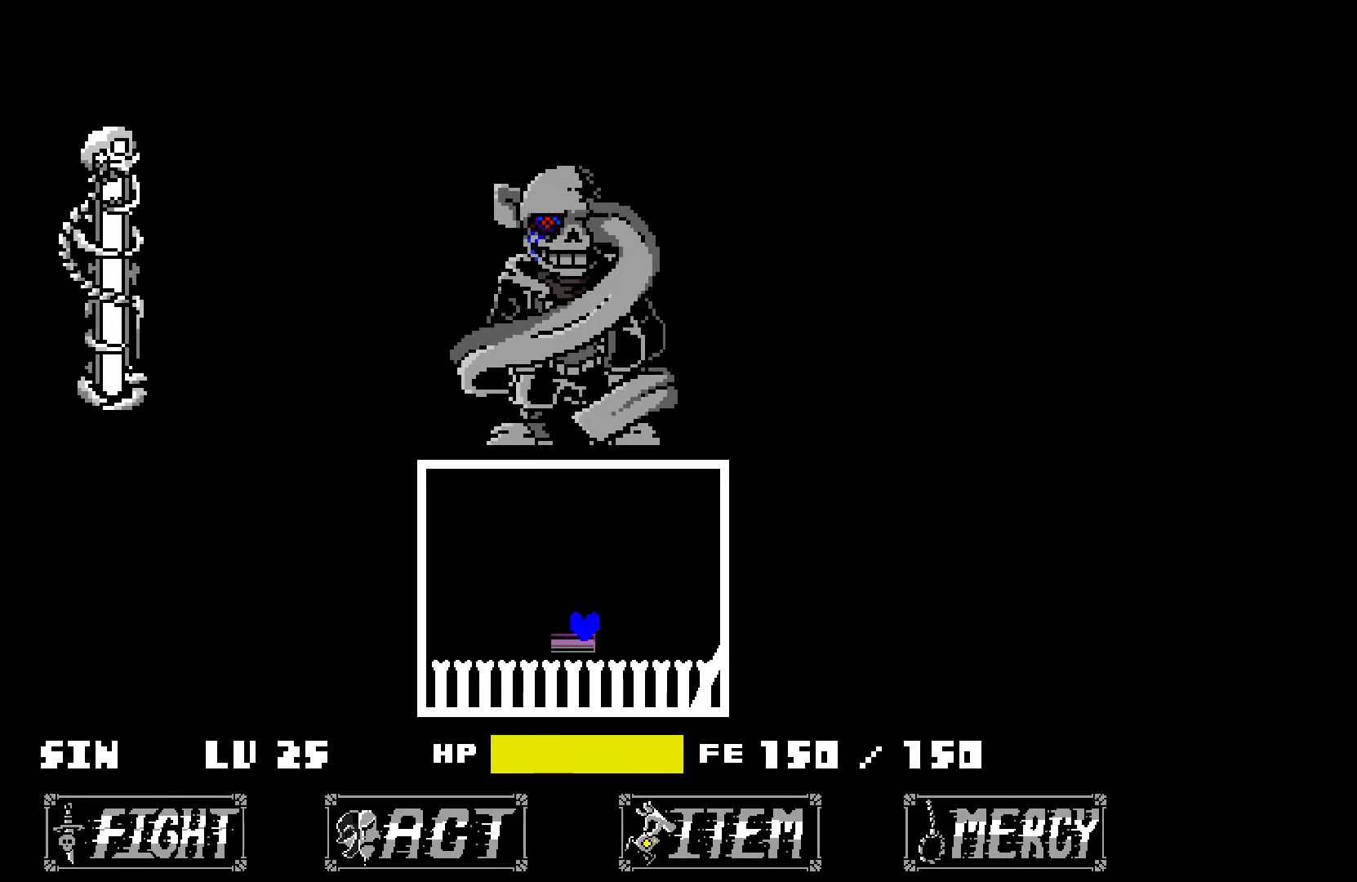
{"keys": ["up"], "events": [[333, "left", "down"], [333, "up", "down"], [467, "left", "up"]]}
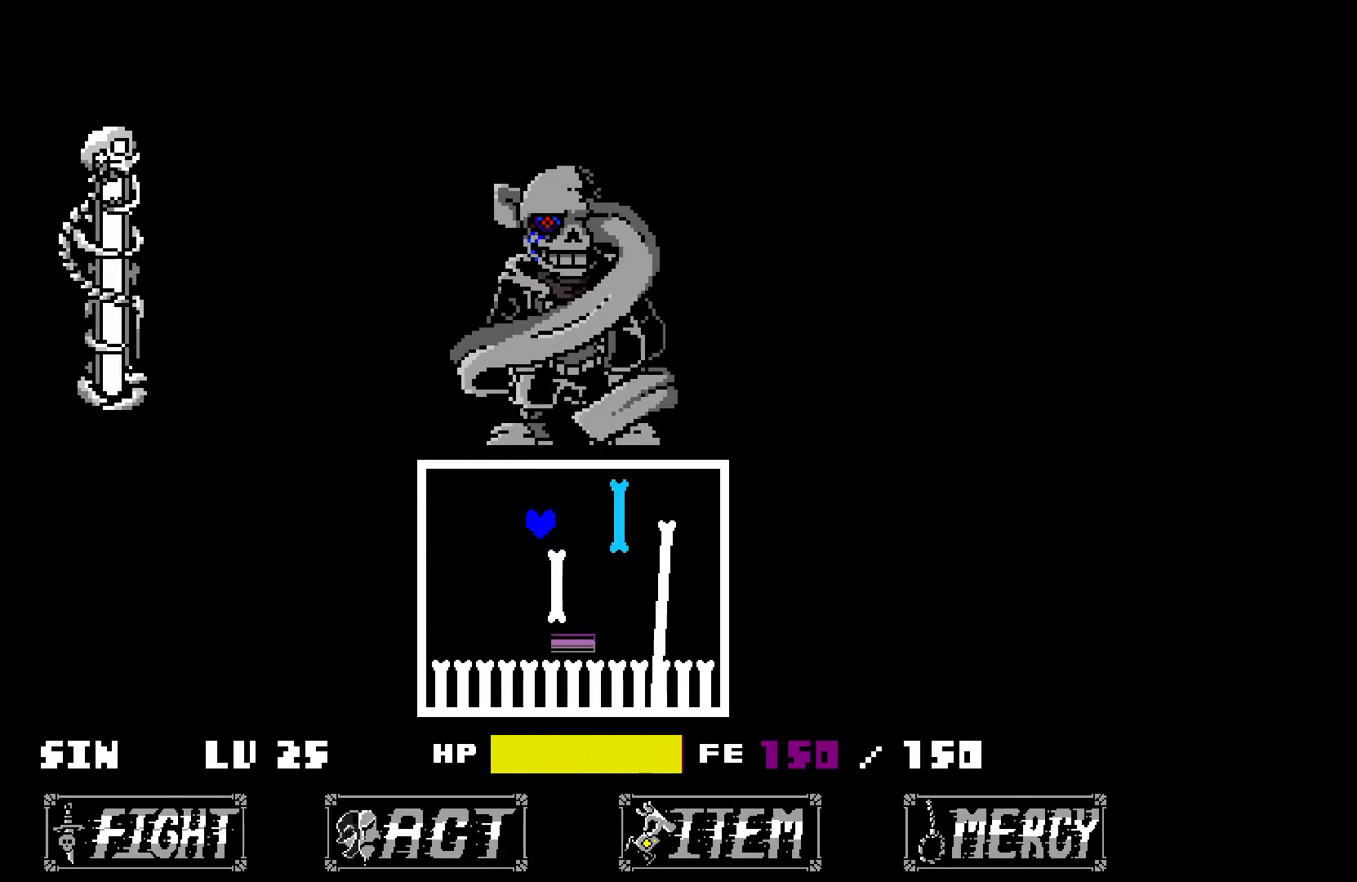
{"keys": ["left"], "events": [[17, "right", "down"], [300, "right", "up"], [300, "up", "up"], [433, "left", "down"]]}
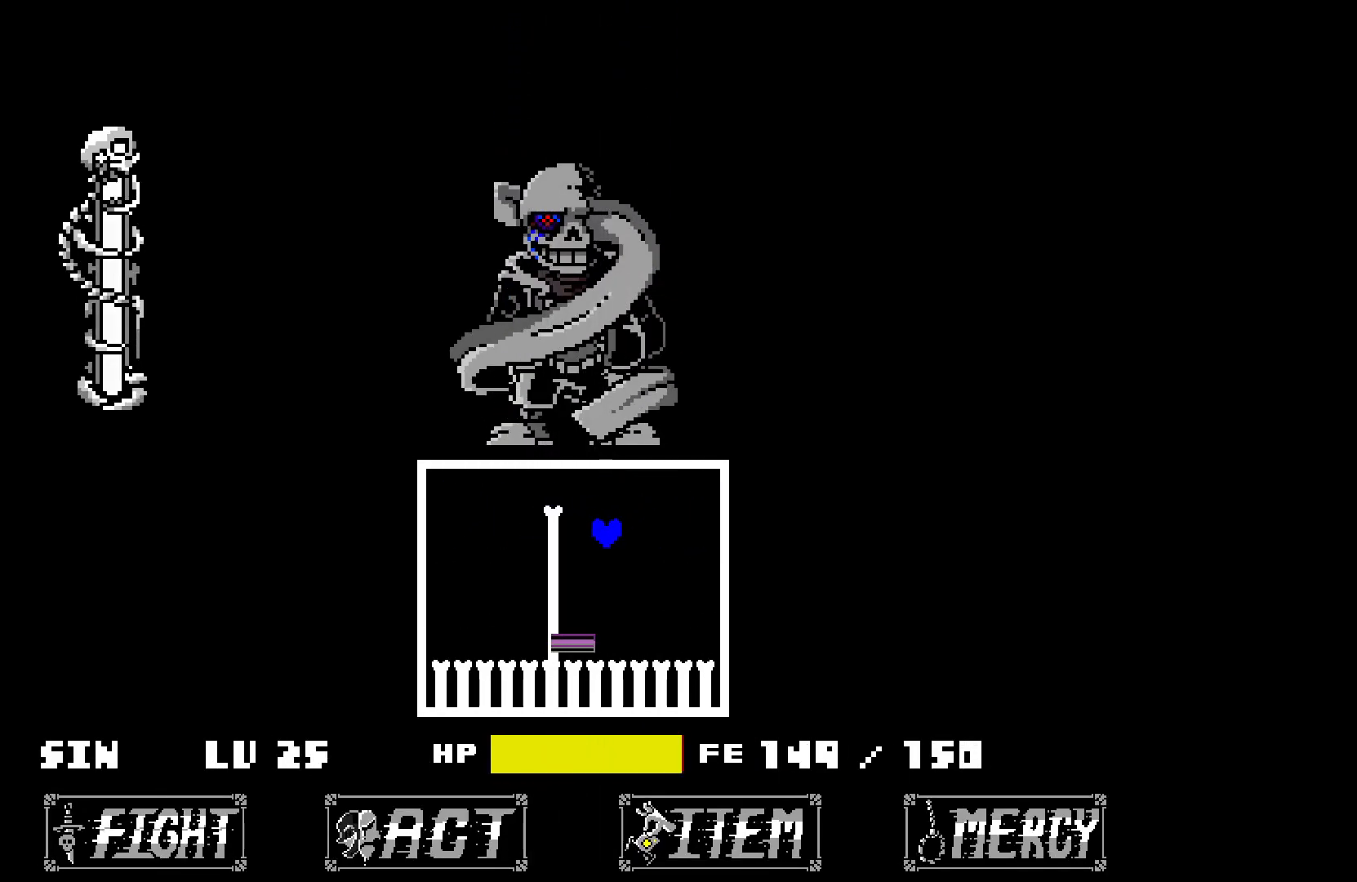
{"keys": [], "events": [[133, "left", "up"], [267, "up", "down"], [450, "up", "up"]]}
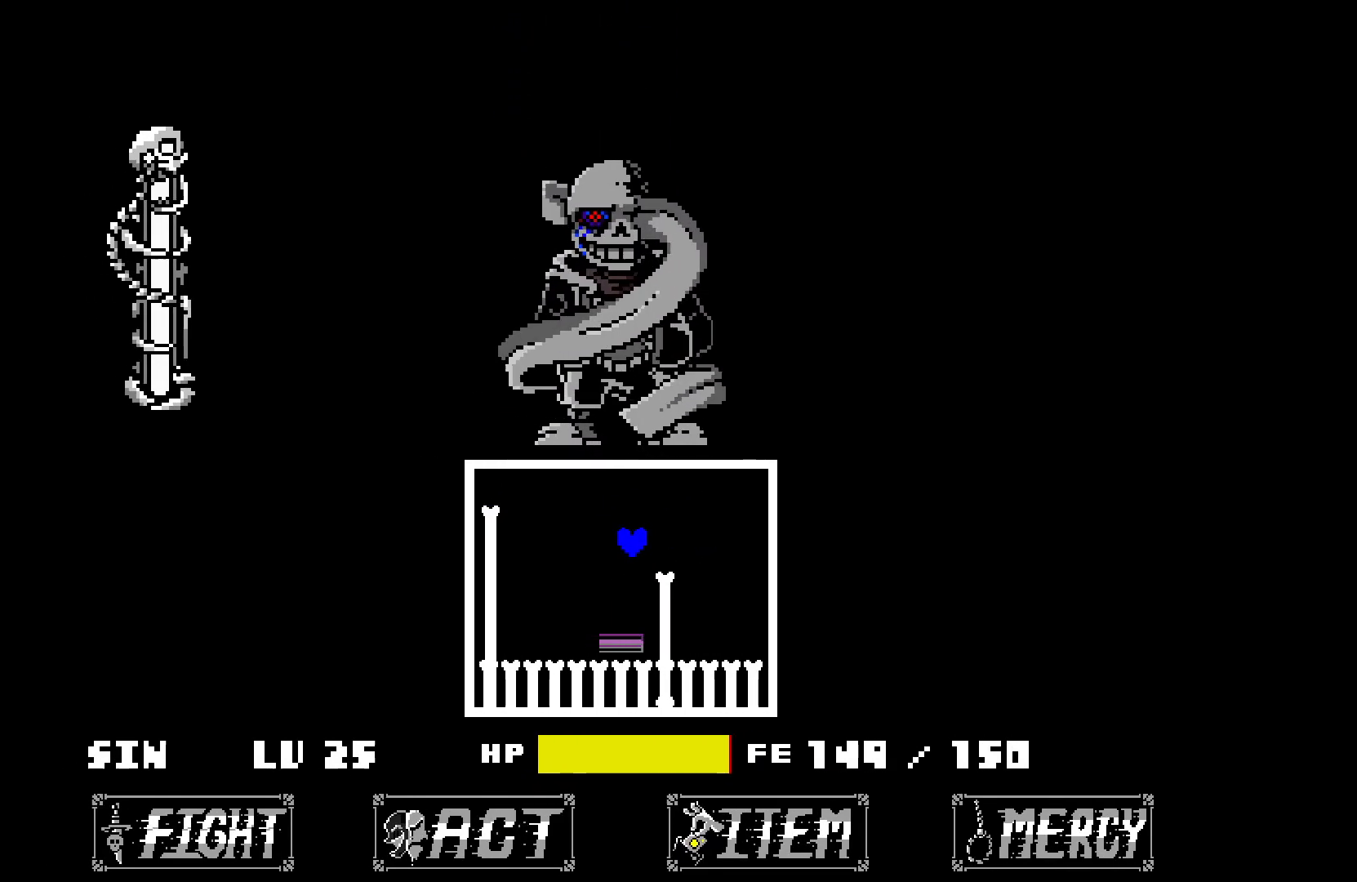
{"keys": [], "events": [[100, "left", "down"], [133, "left", "up"]]}
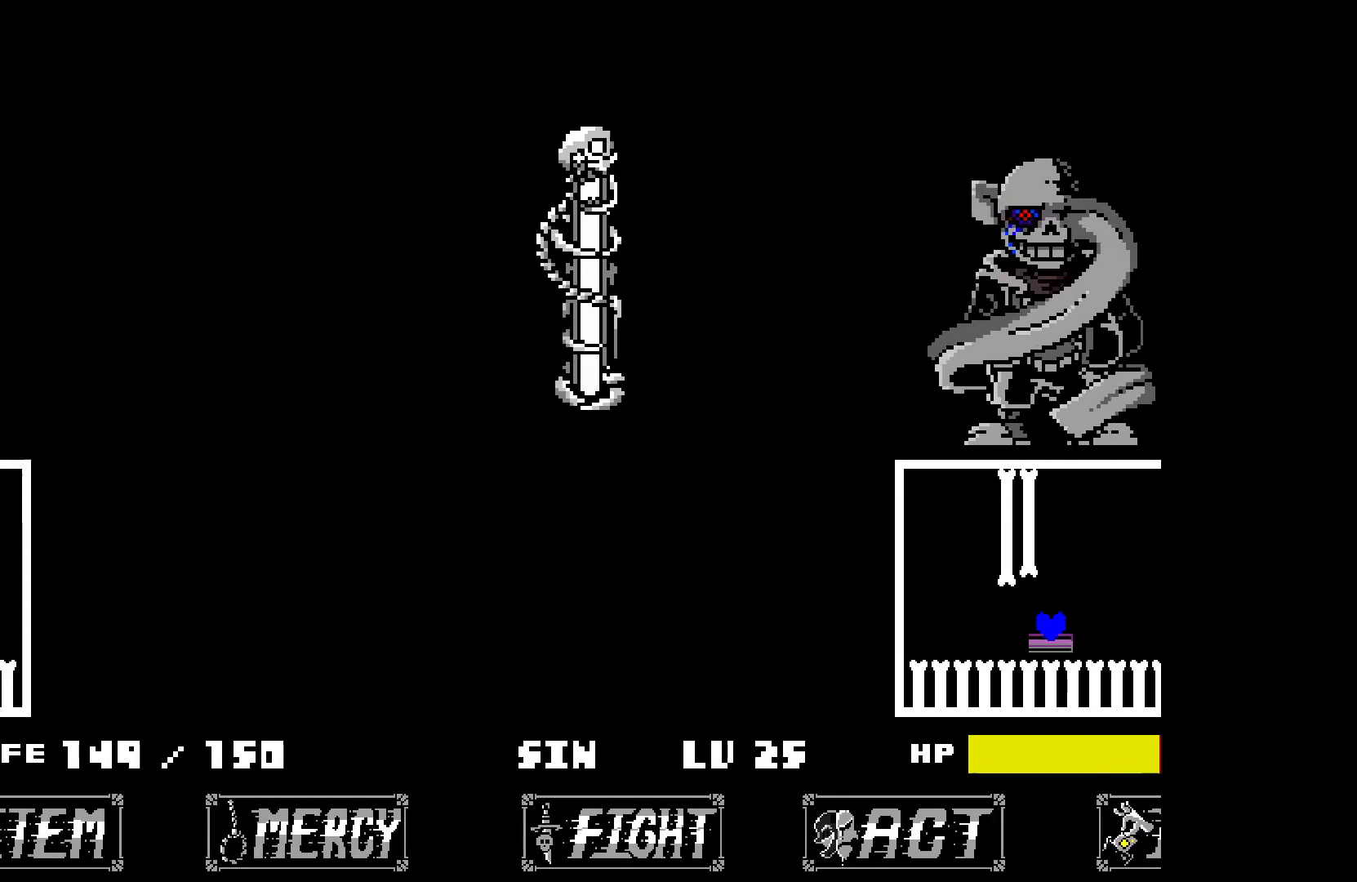
{"keys": ["up"], "events": [[67, "up", "down"]]}
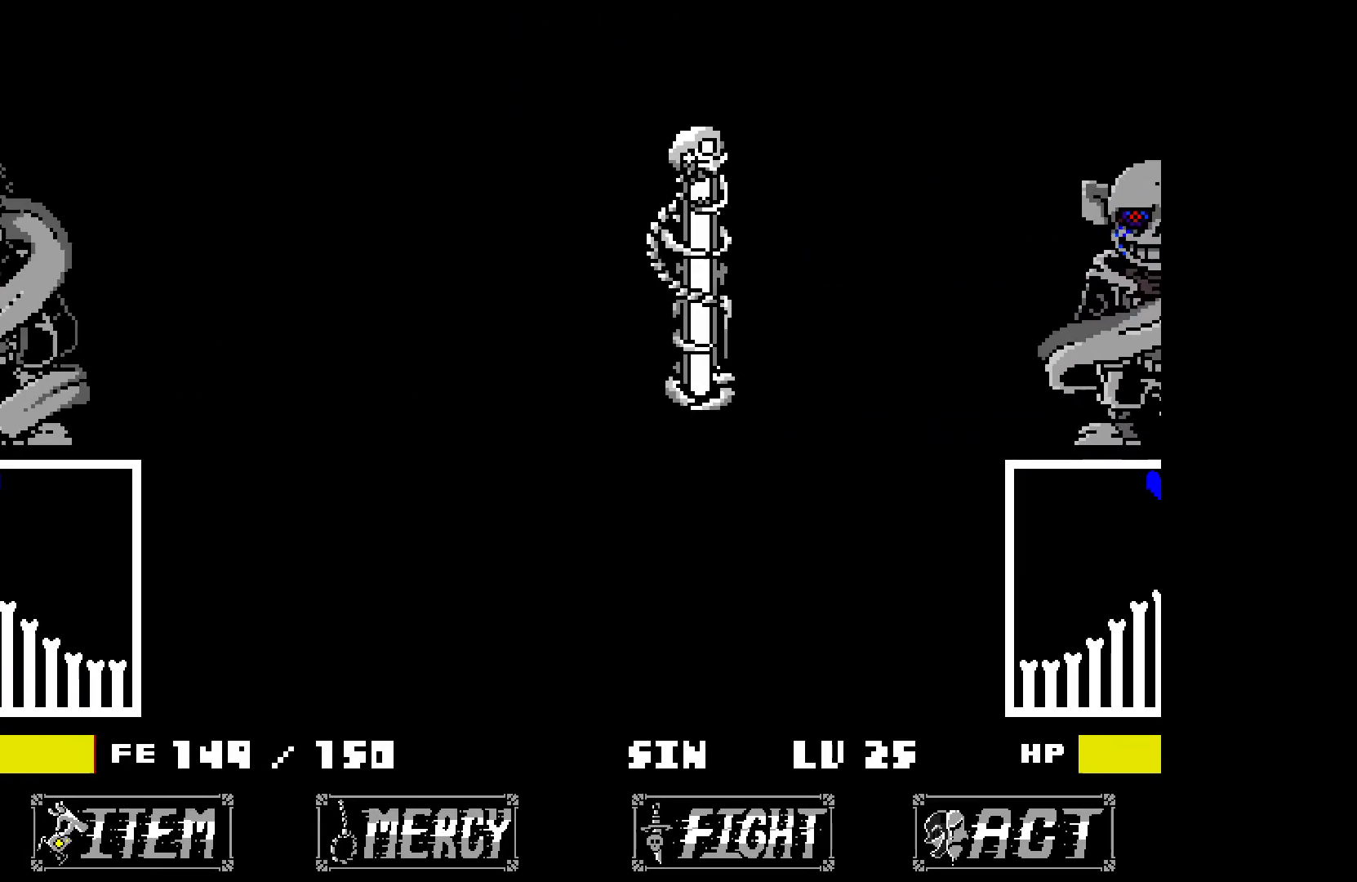
{"keys": [], "events": [[367, "up", "up"]]}